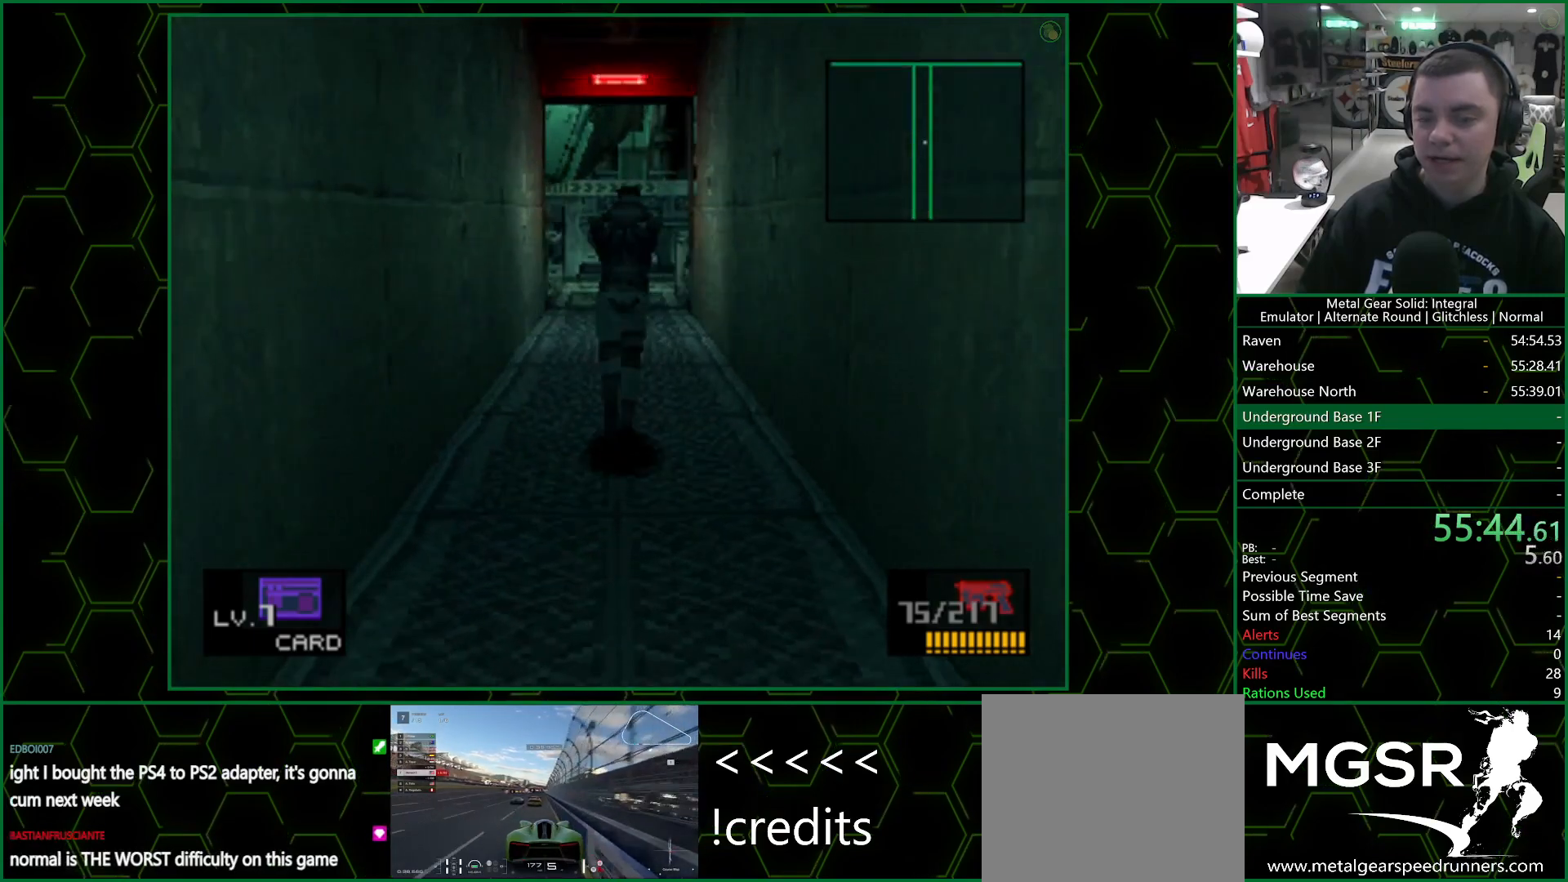
Gameplay with a controller (PlayStation layout); each line is a JSON object with the inputs held at the frame after it. "events" lists button and stick changes between this image and that frame as [ms after this image, input, new state], when the widget could be followed in between.
{"buttons": ["DPAD_UP"], "left_stick": "center", "right_stick": "center", "events": []}
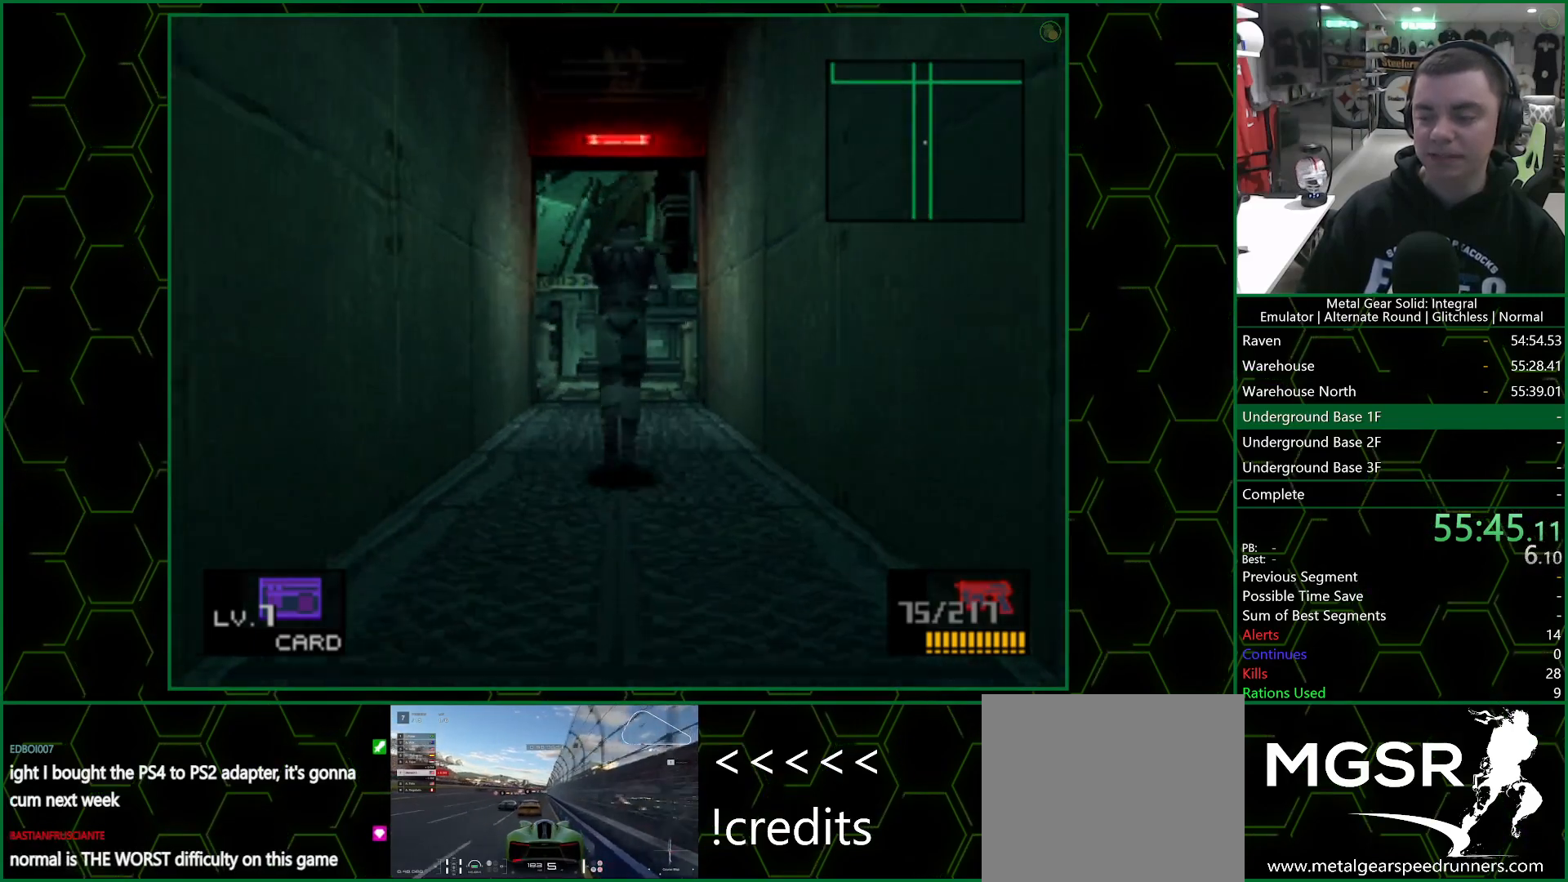
{"buttons": ["DPAD_UP"], "left_stick": "center", "right_stick": "center", "events": []}
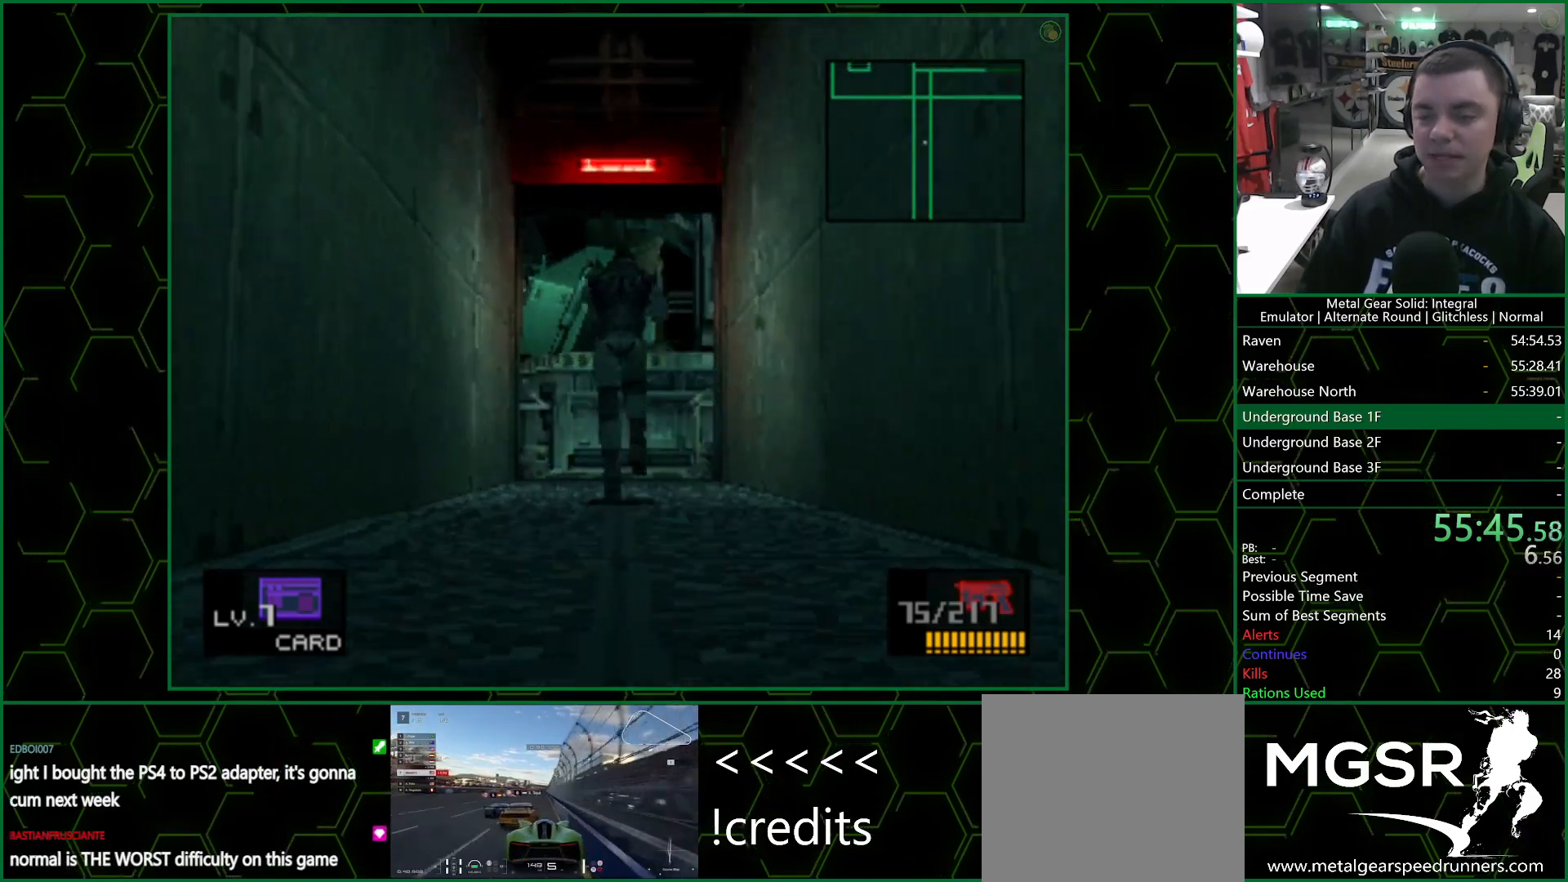
{"buttons": ["DPAD_UP"], "left_stick": "center", "right_stick": "center", "events": []}
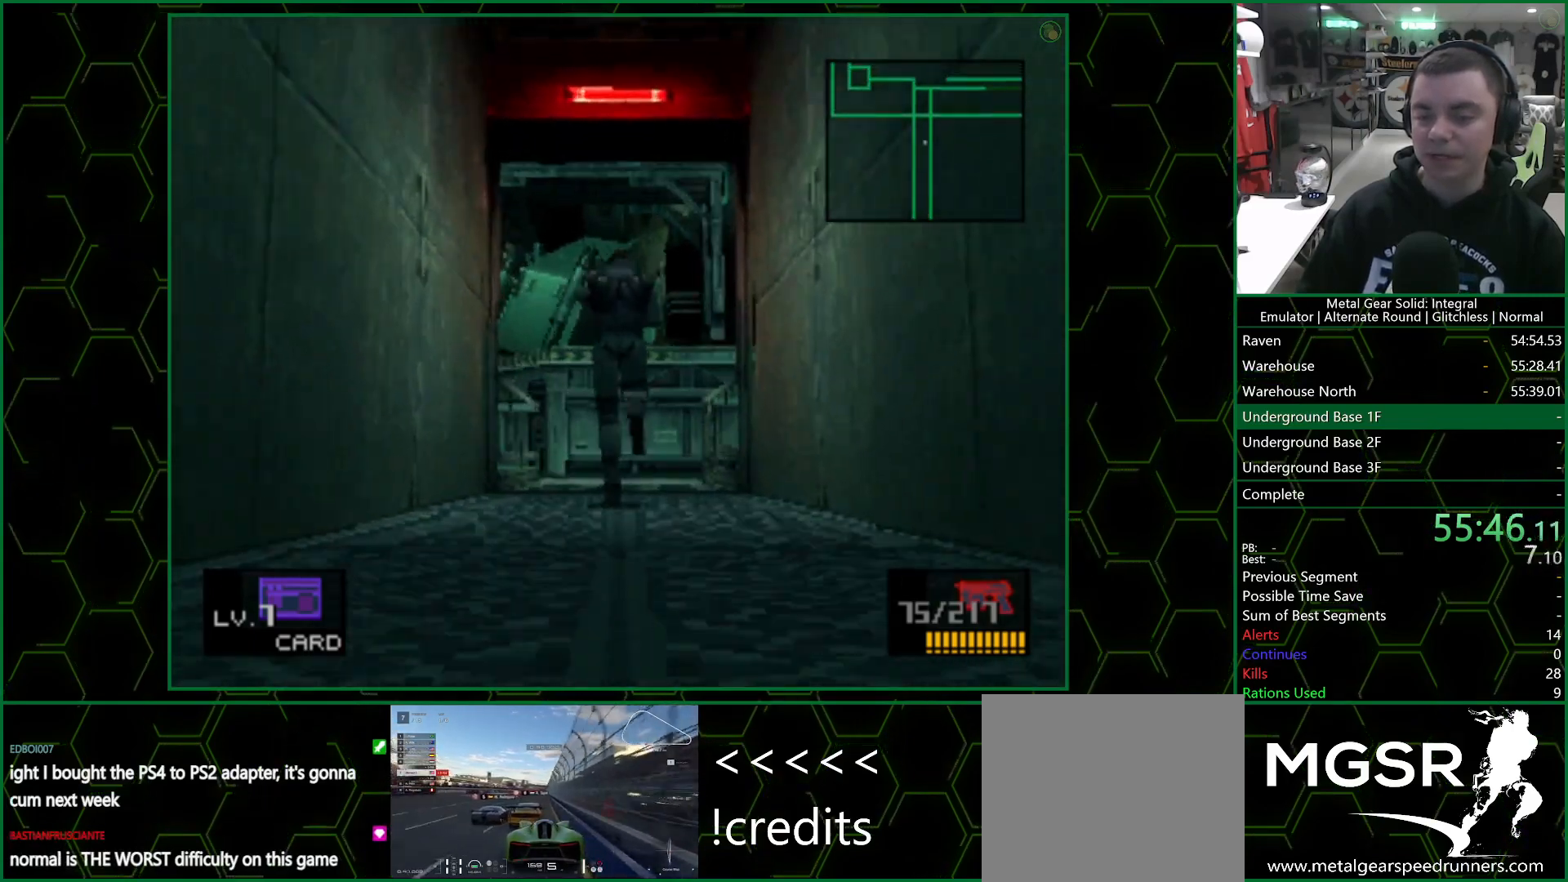
{"buttons": ["DPAD_UP"], "left_stick": "center", "right_stick": "center", "events": []}
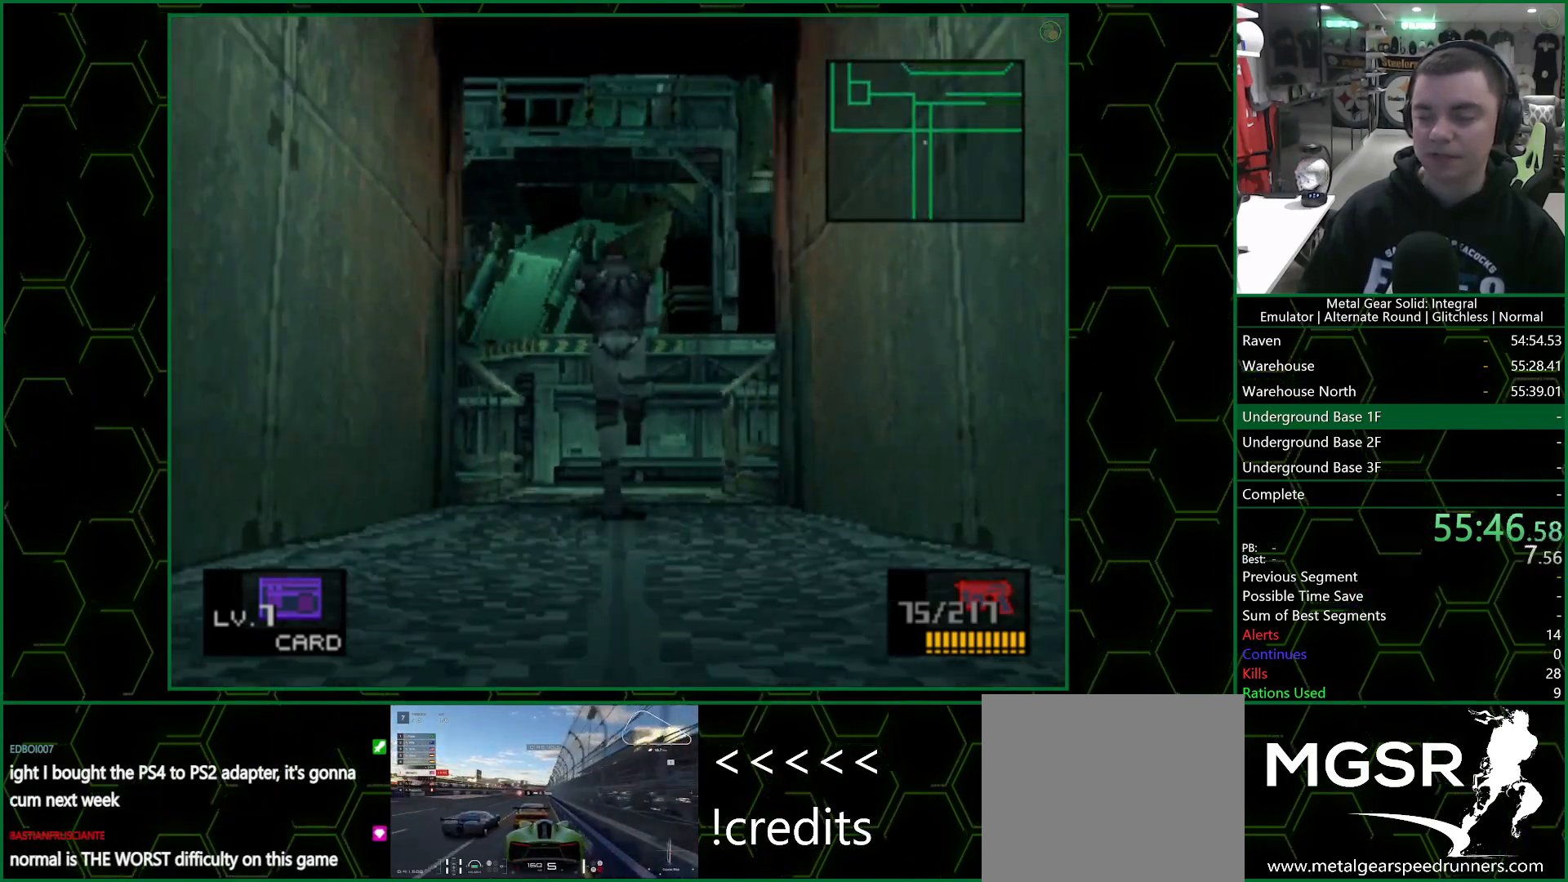
{"buttons": ["CROSS"], "left_stick": "center", "right_stick": "center", "events": [[317, "CROSS", "down"], [350, "DPAD_UP", "up"]]}
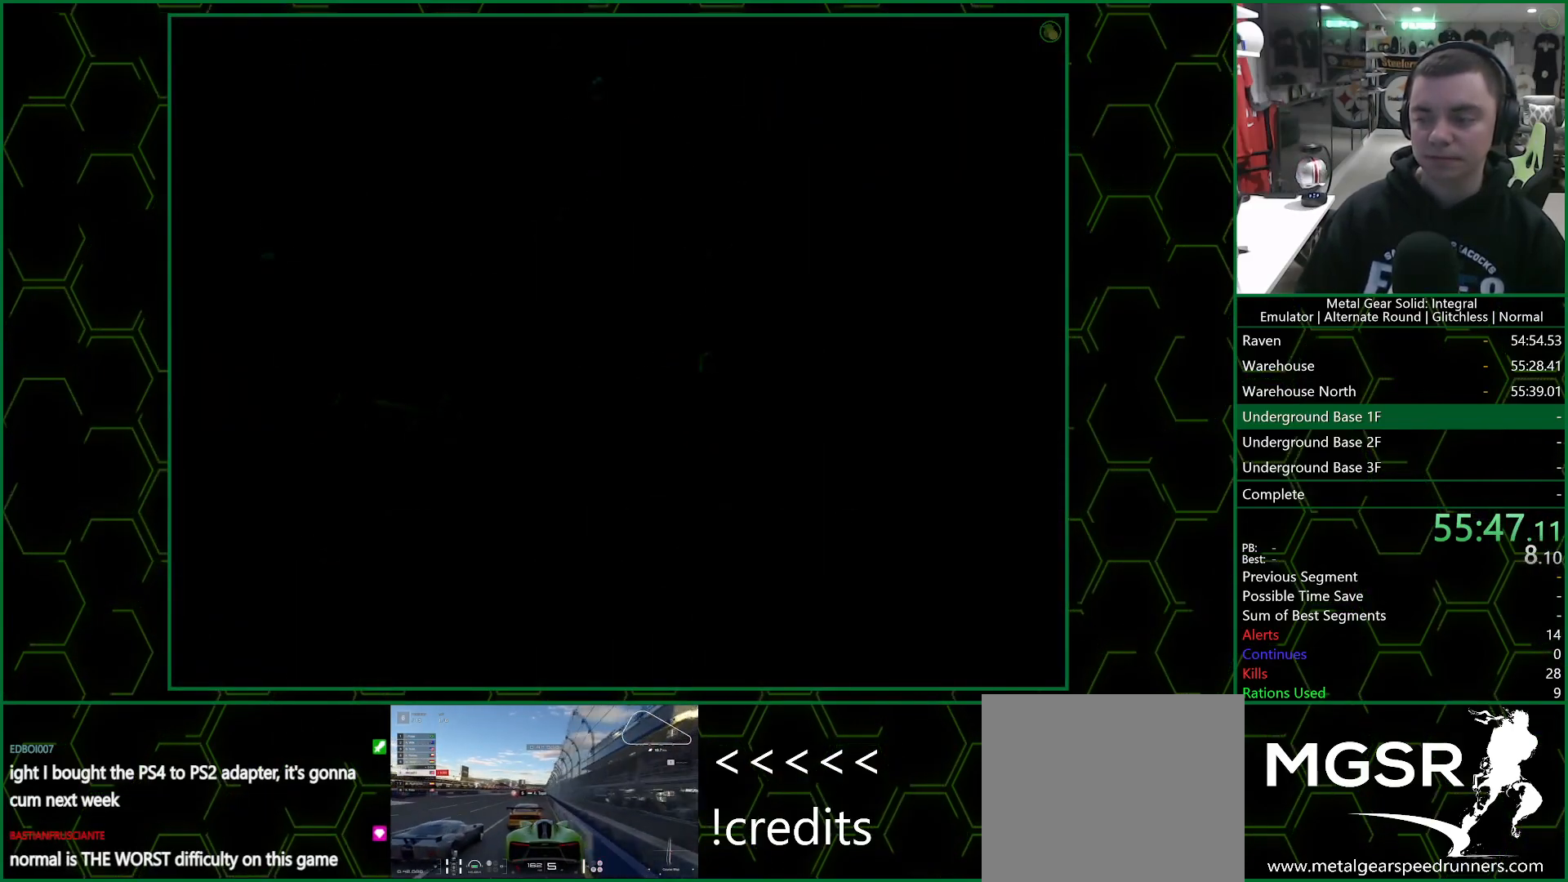
{"buttons": ["CROSS"], "left_stick": "center", "right_stick": "center", "events": []}
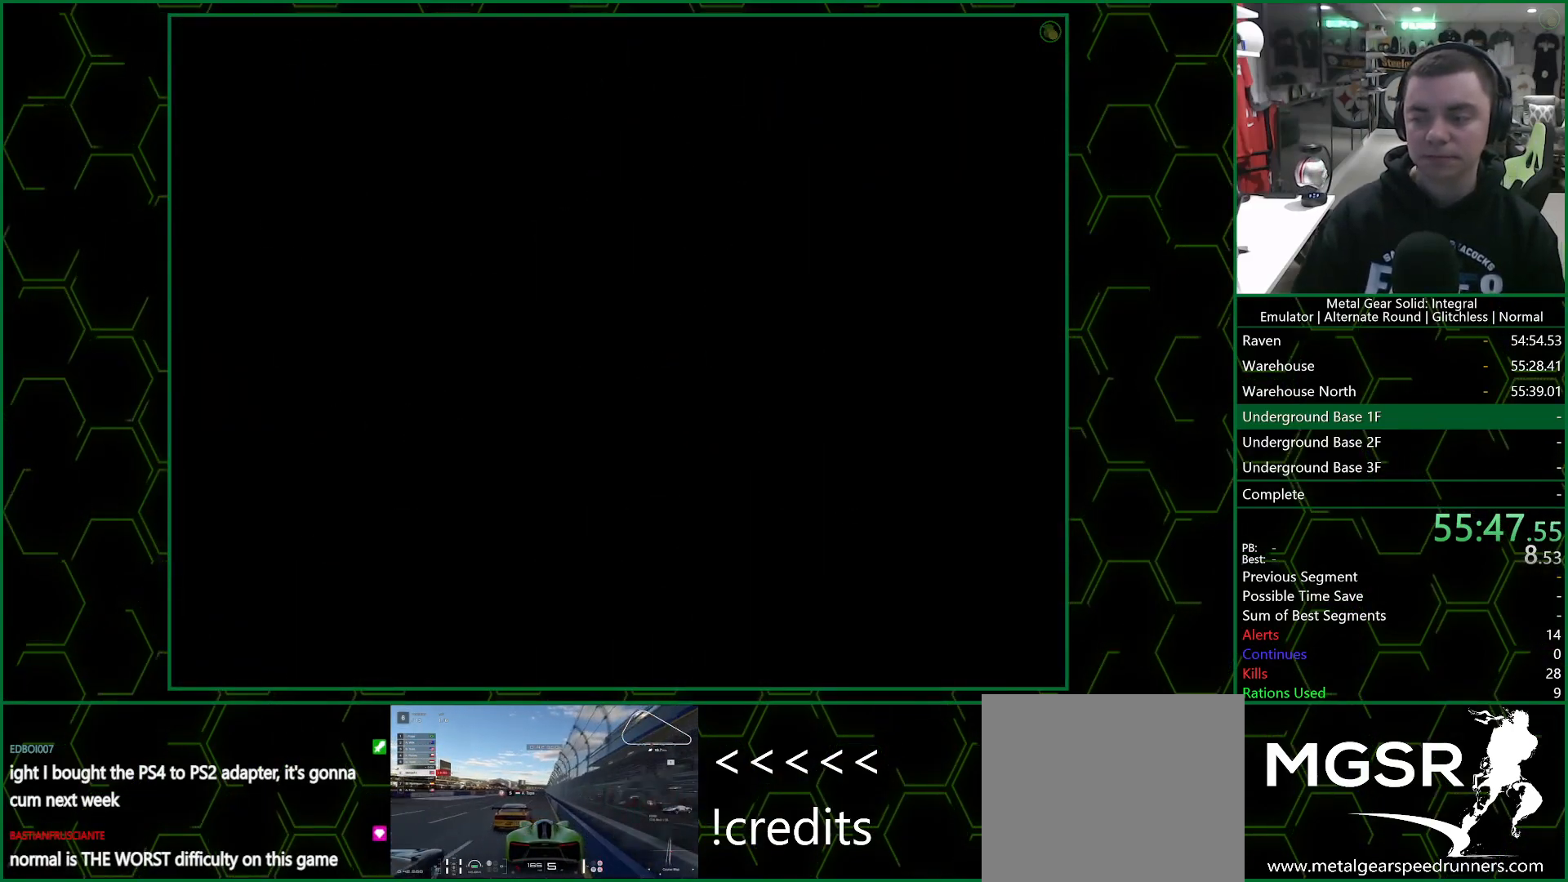
{"buttons": ["CROSS"], "left_stick": "center", "right_stick": "center", "events": []}
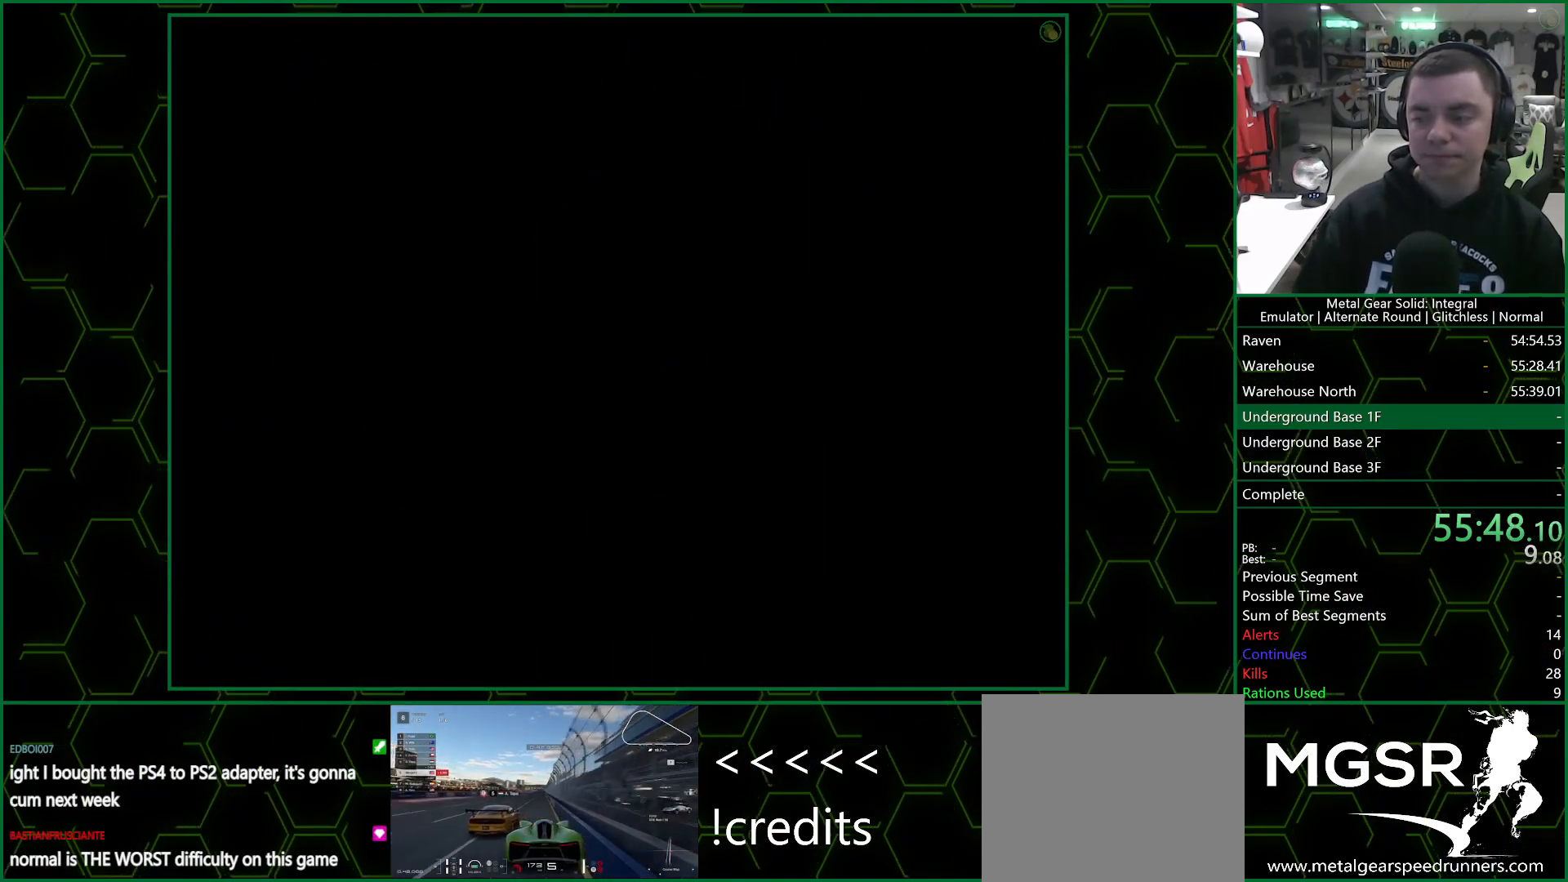
{"buttons": [], "left_stick": "up", "right_stick": "center", "events": [[417, "left_stick", "up"], [433, "CROSS", "up"]]}
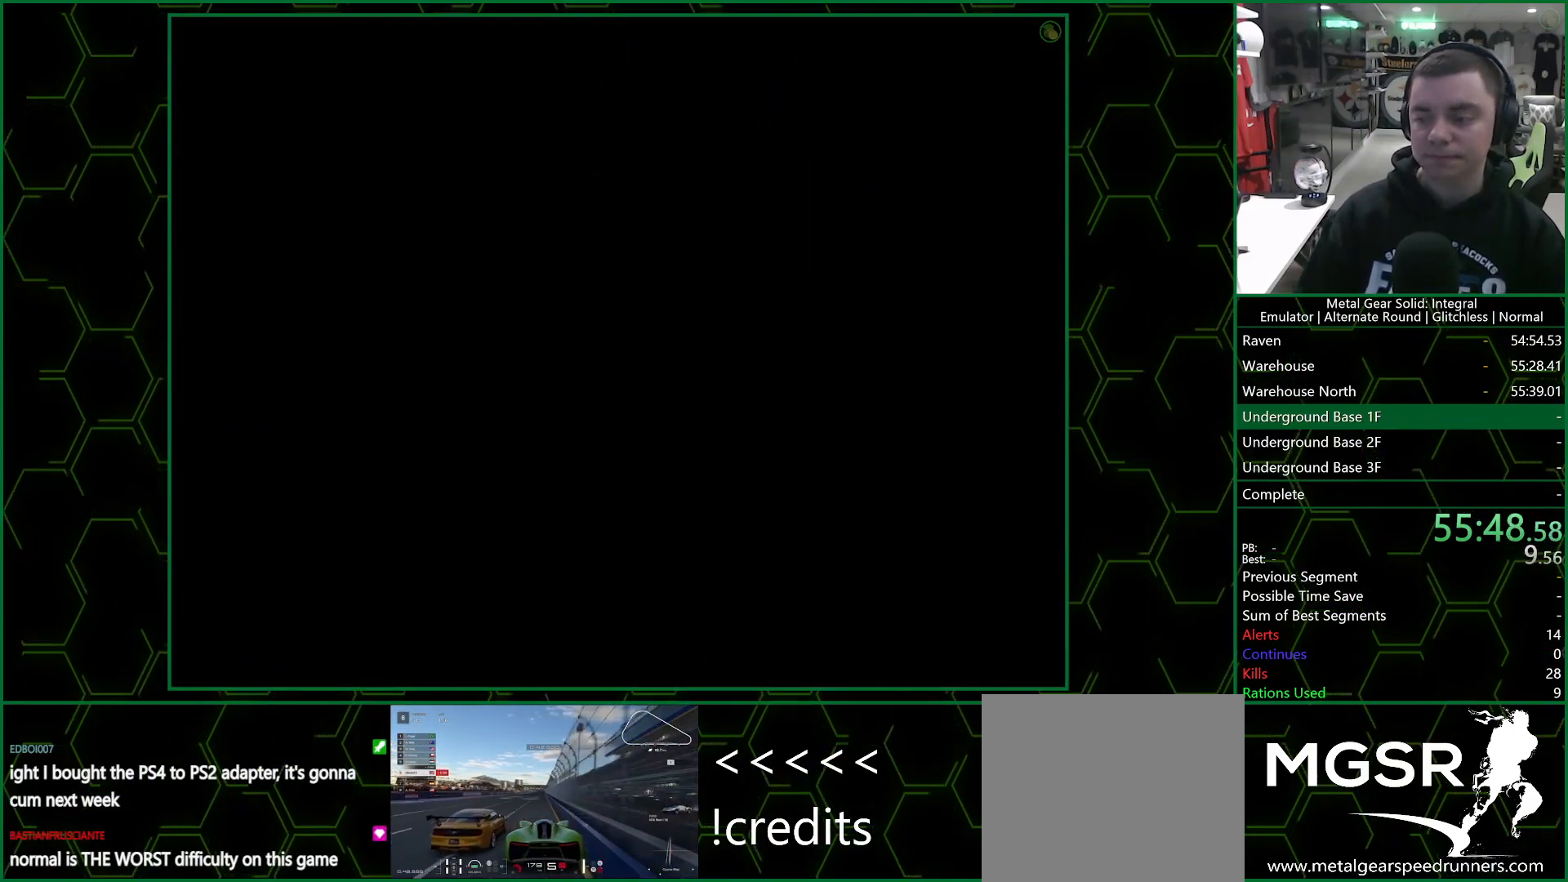
{"buttons": [], "left_stick": "up", "right_stick": "center", "events": []}
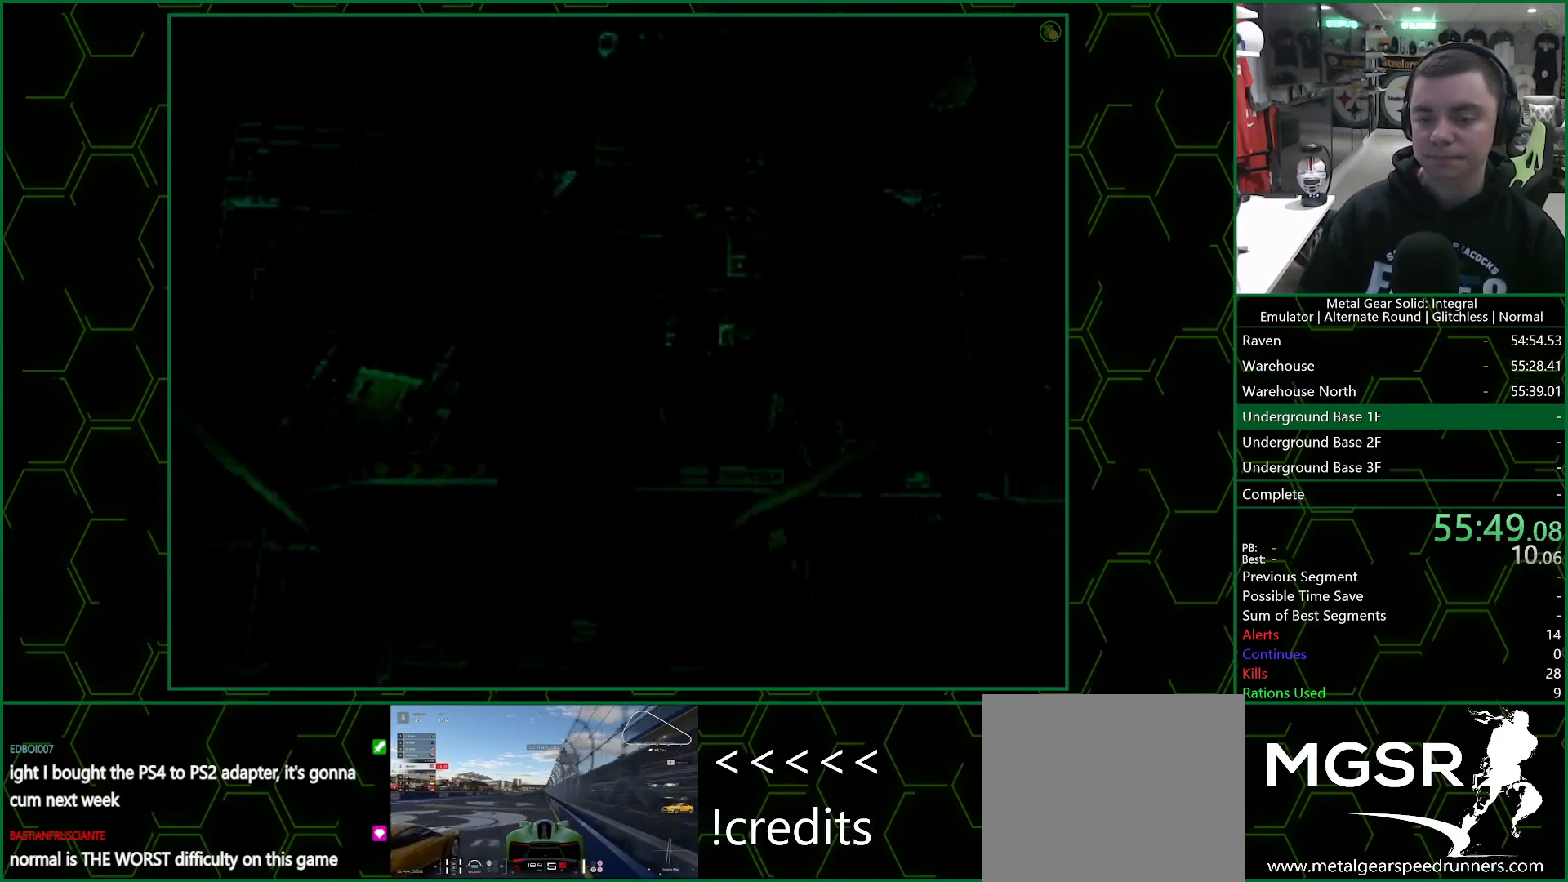
{"buttons": [], "left_stick": "up", "right_stick": "center", "events": []}
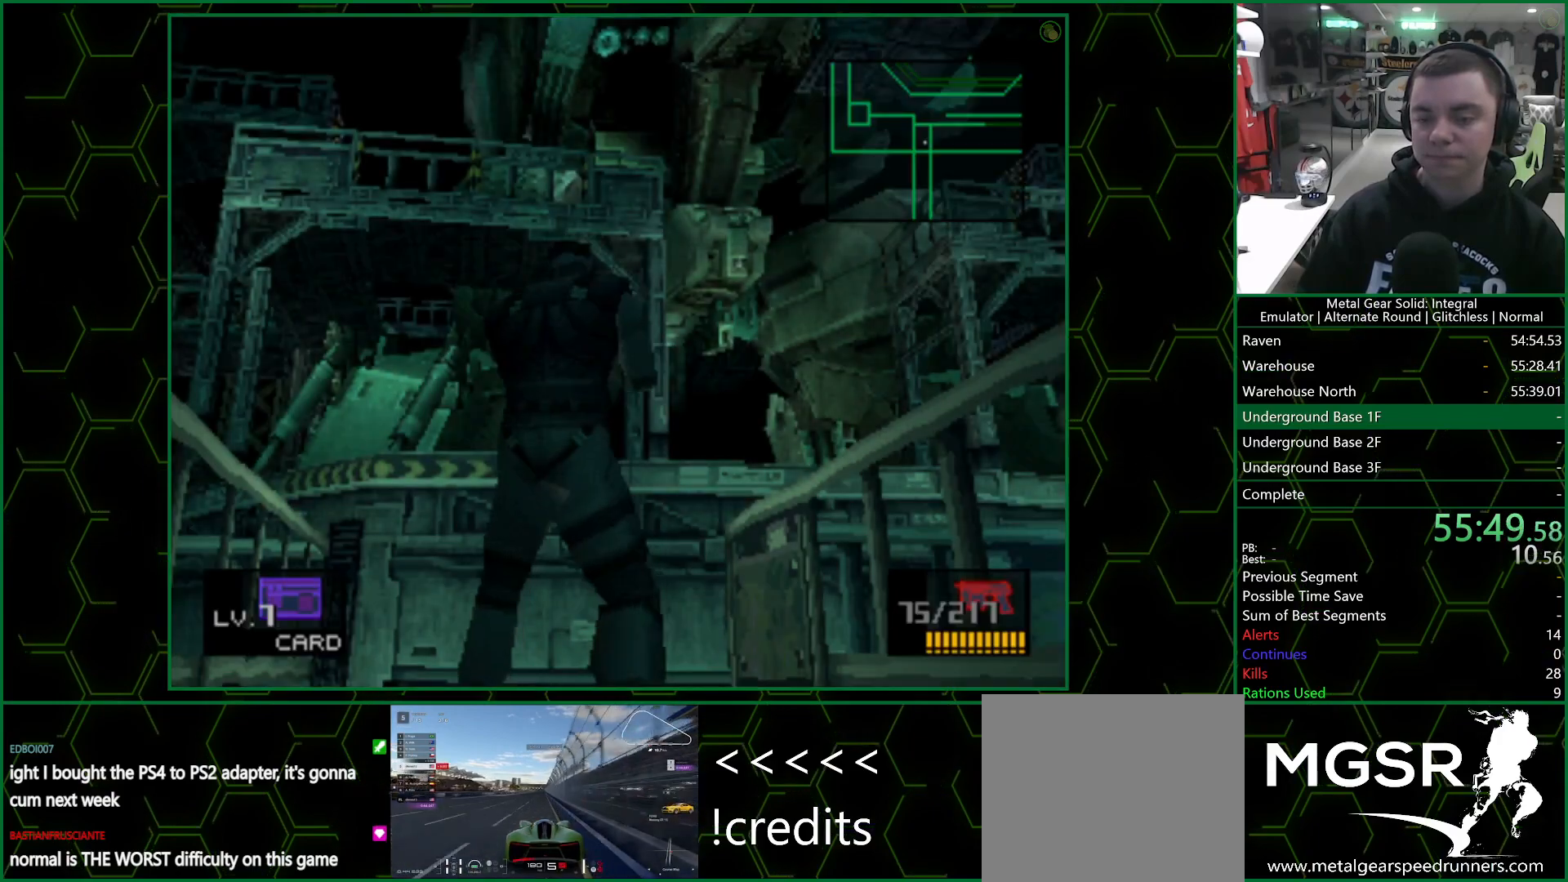
{"buttons": [], "left_stick": "up-right", "right_stick": "center", "events": [[217, "left_stick", "up-right"]]}
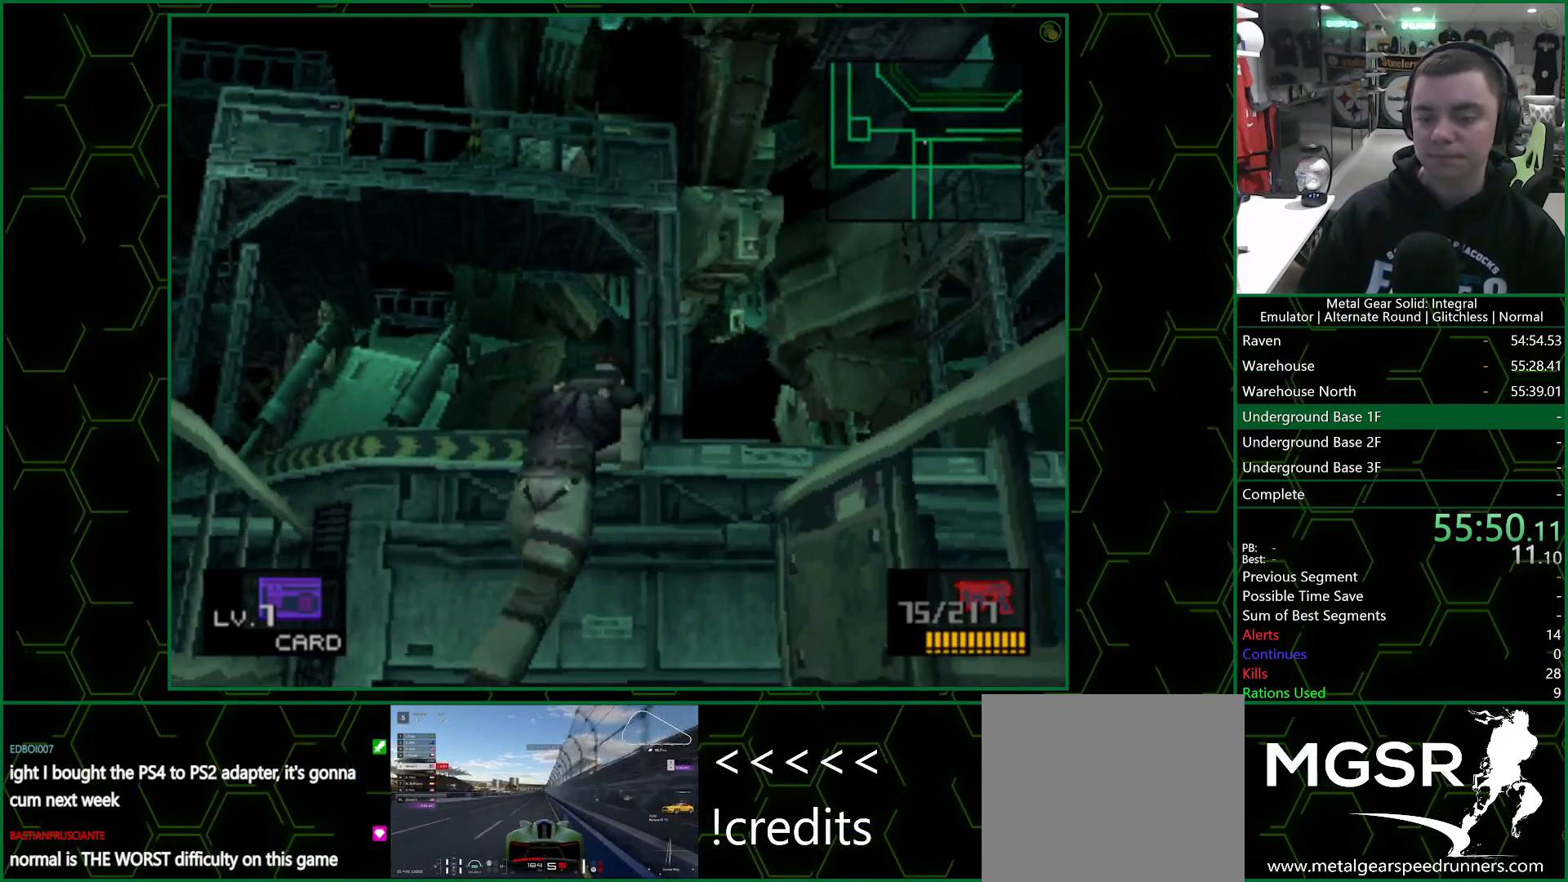
{"buttons": [], "left_stick": "up-right", "right_stick": "center", "events": []}
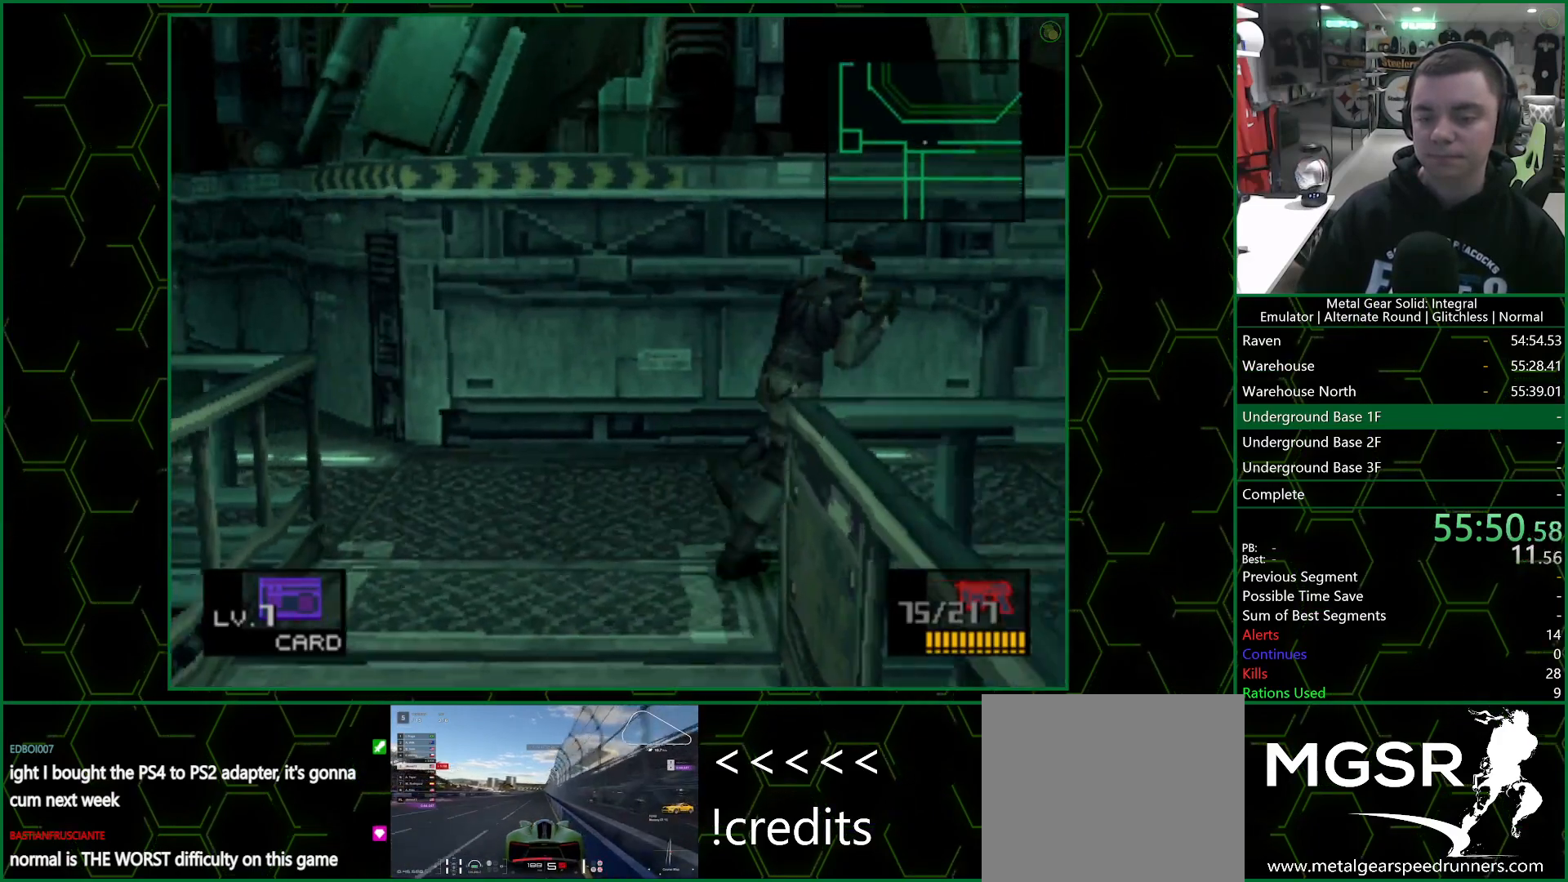
{"buttons": [], "left_stick": "up-right", "right_stick": "center", "events": []}
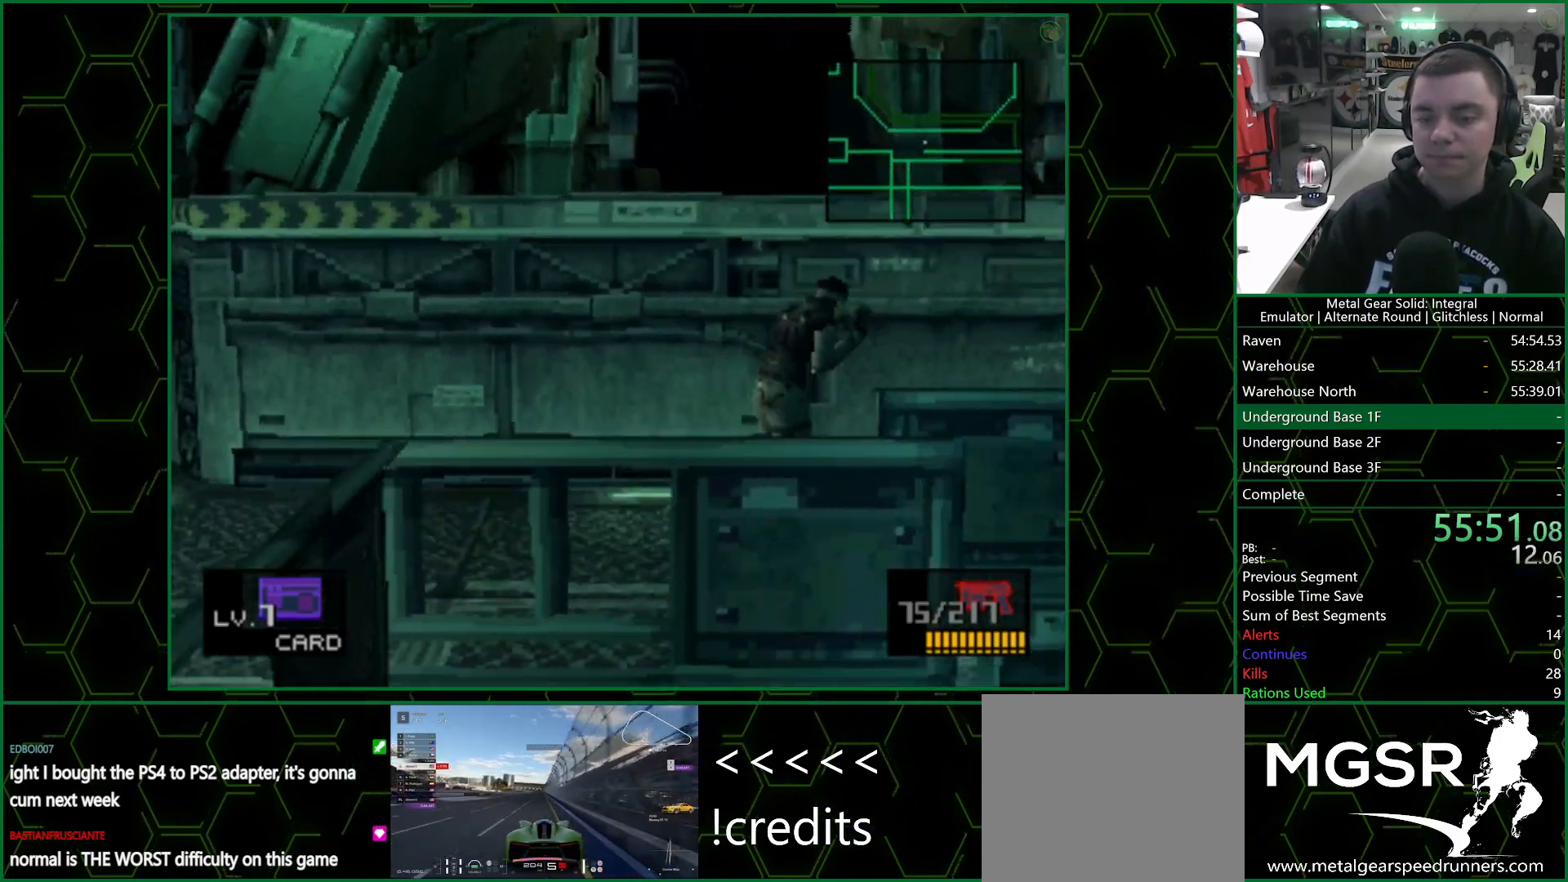
{"buttons": [], "left_stick": "up-right", "right_stick": "center", "events": []}
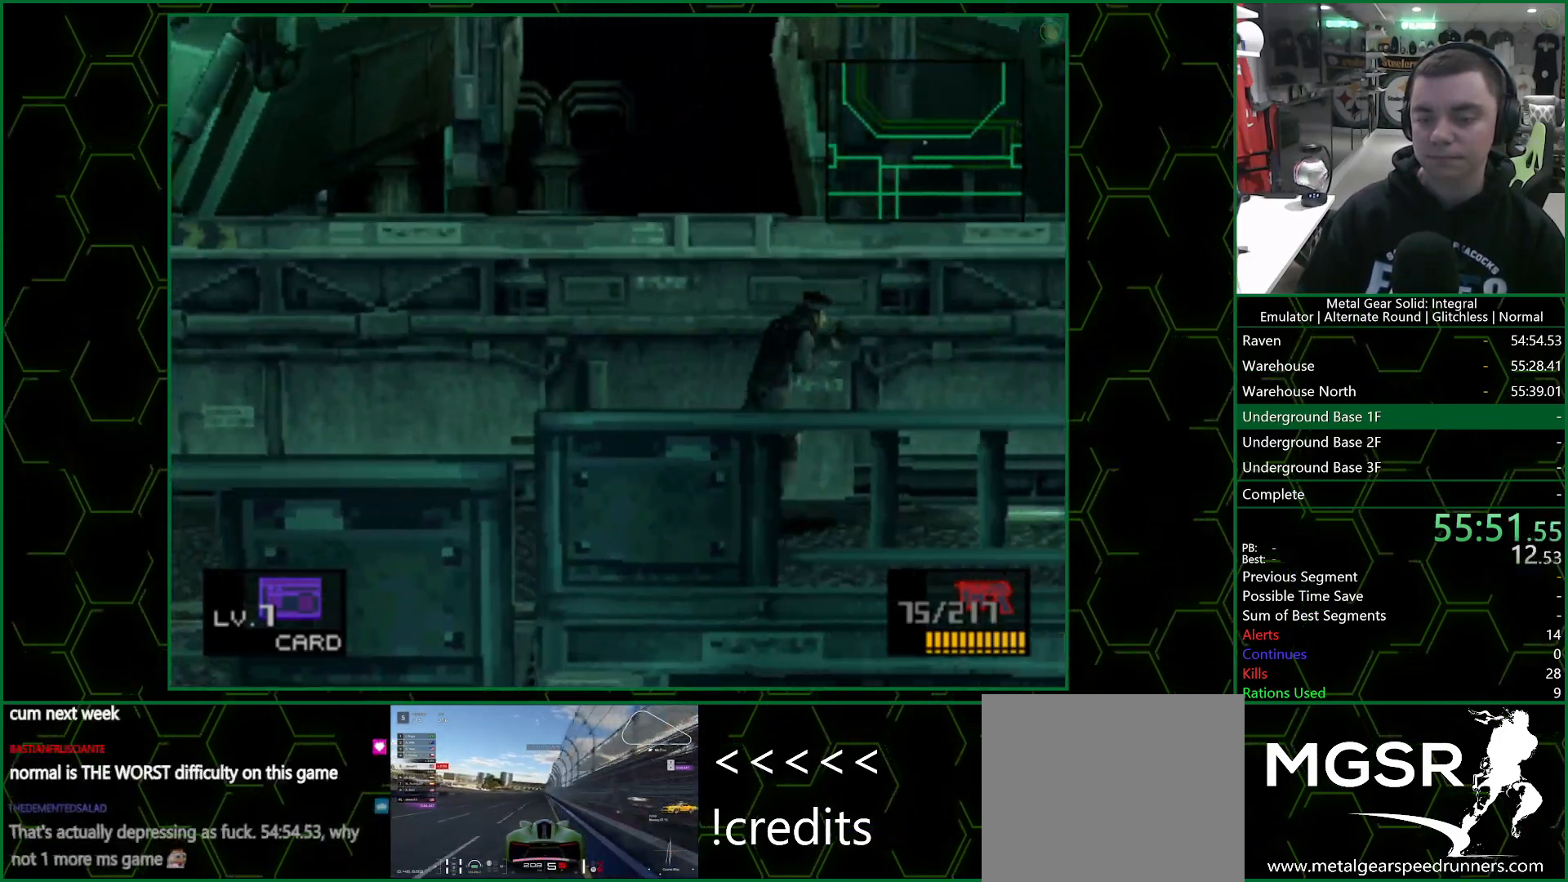
{"buttons": [], "left_stick": "up-right", "right_stick": "center", "events": []}
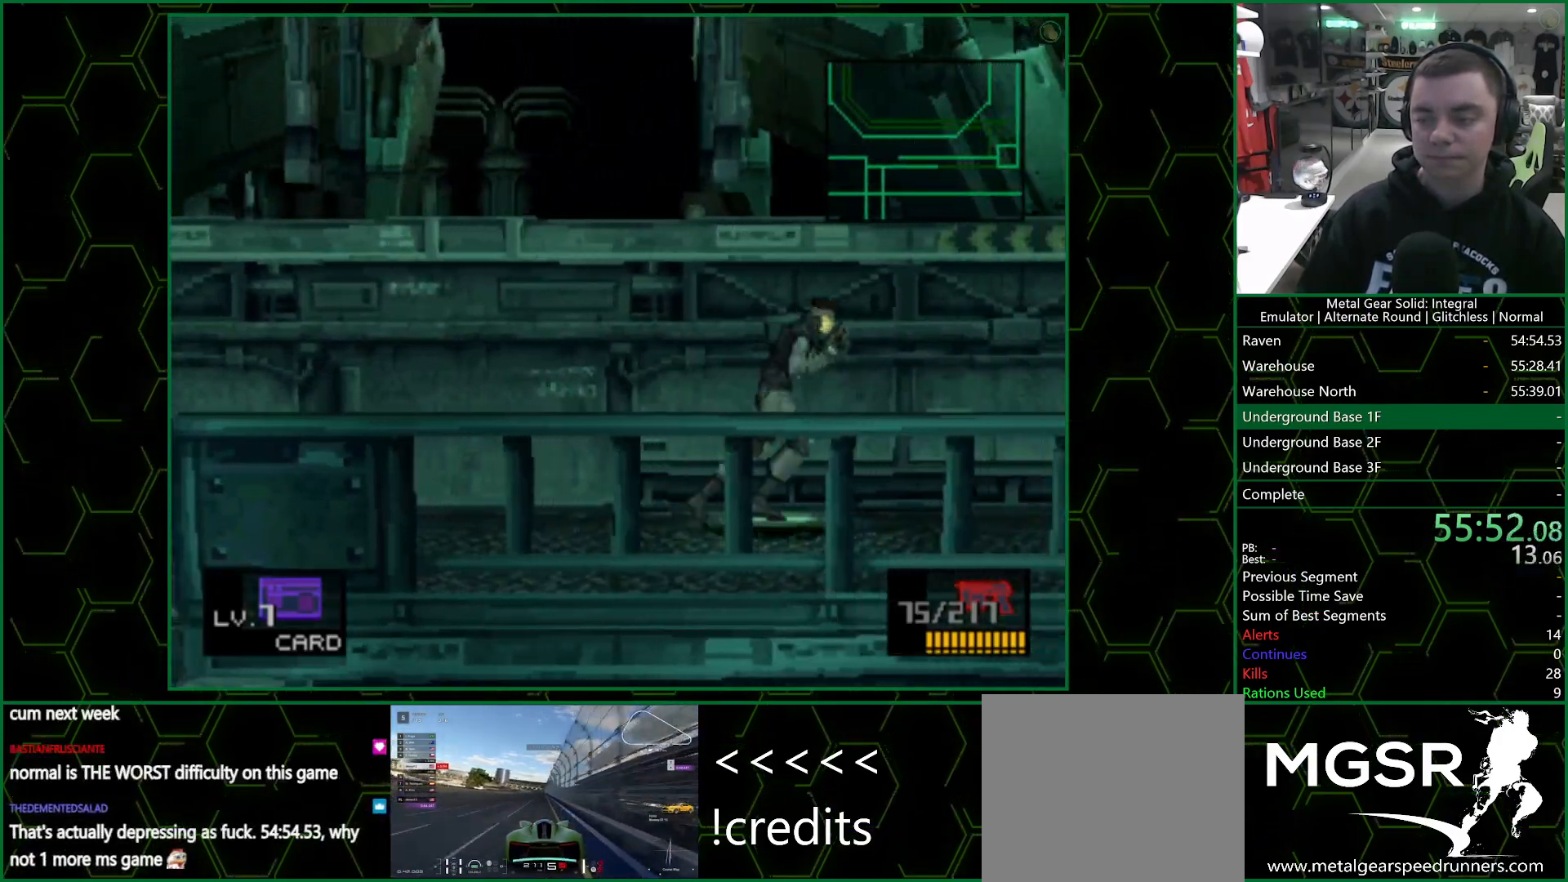
{"buttons": [], "left_stick": "up-right", "right_stick": "center", "events": []}
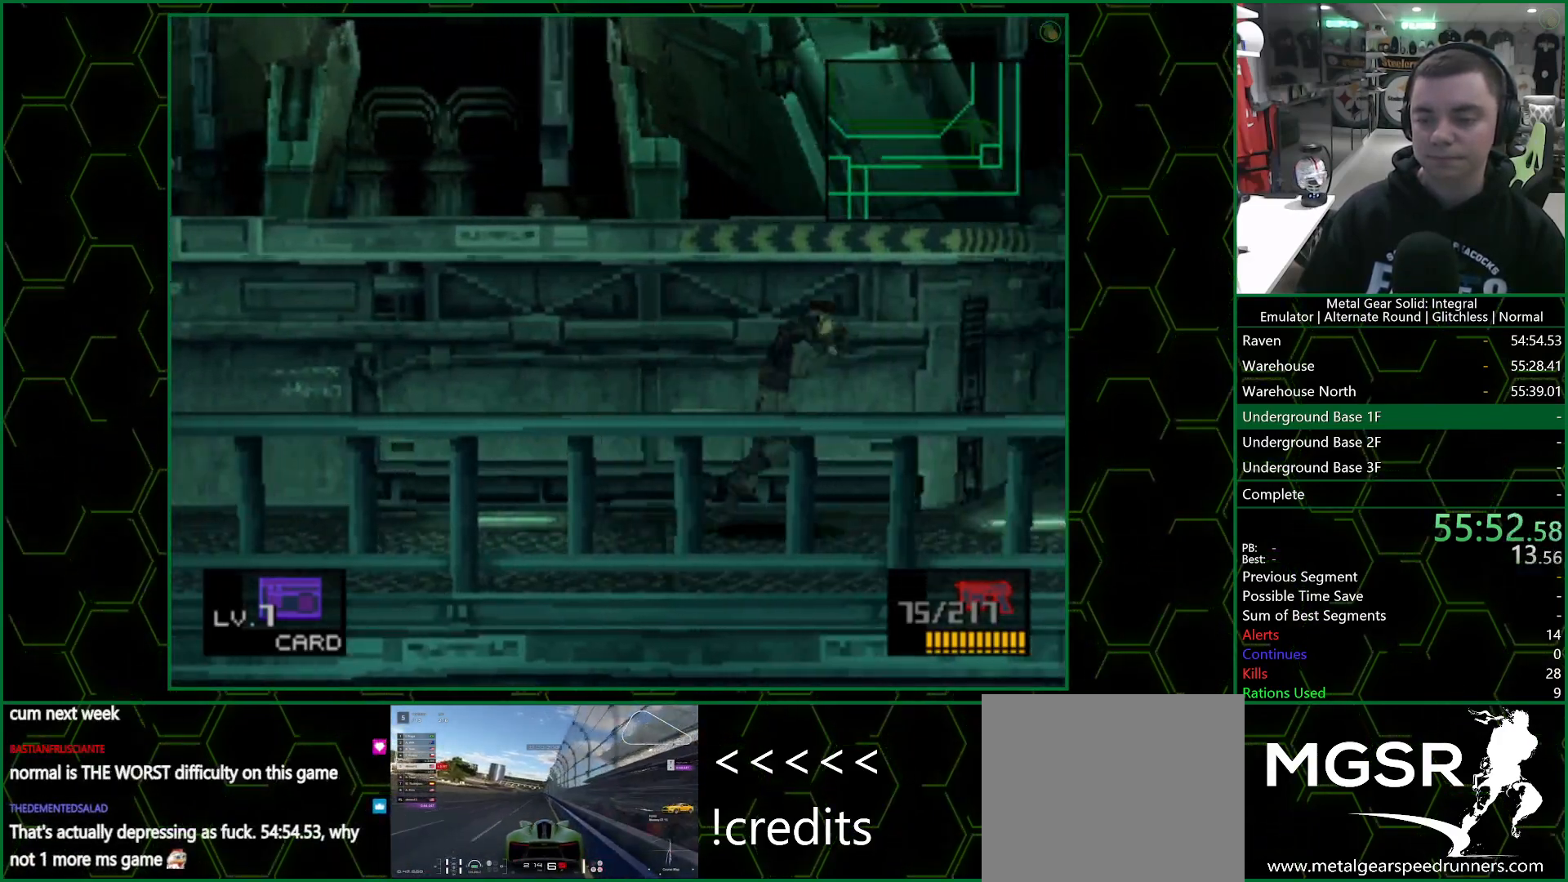
{"buttons": [], "left_stick": "up", "right_stick": "center", "events": [[283, "left_stick", "up"]]}
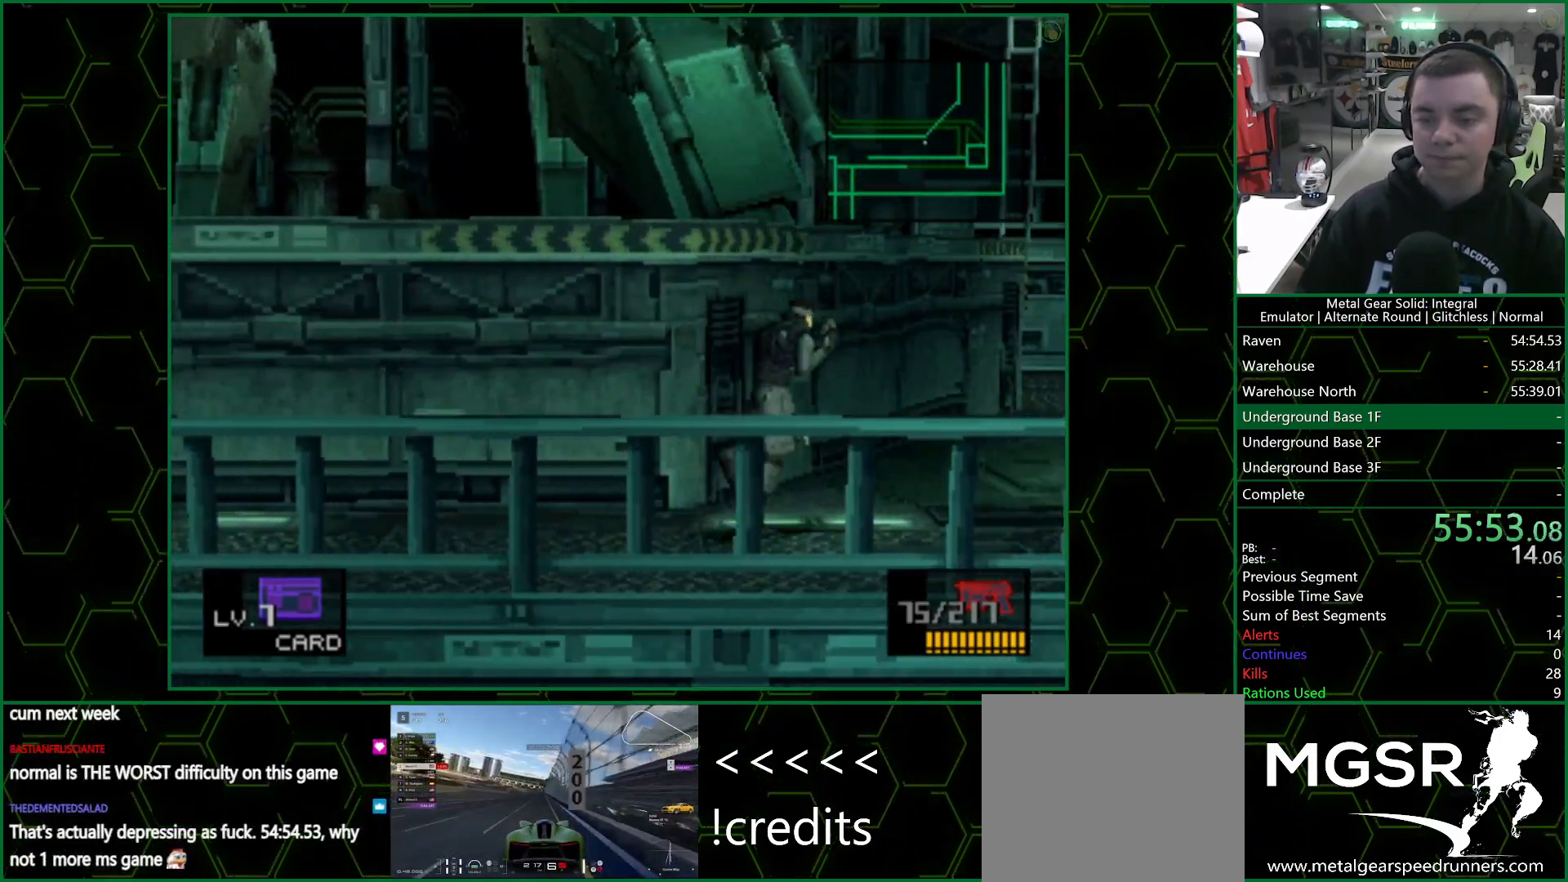
{"buttons": [], "left_stick": "up", "right_stick": "center", "events": []}
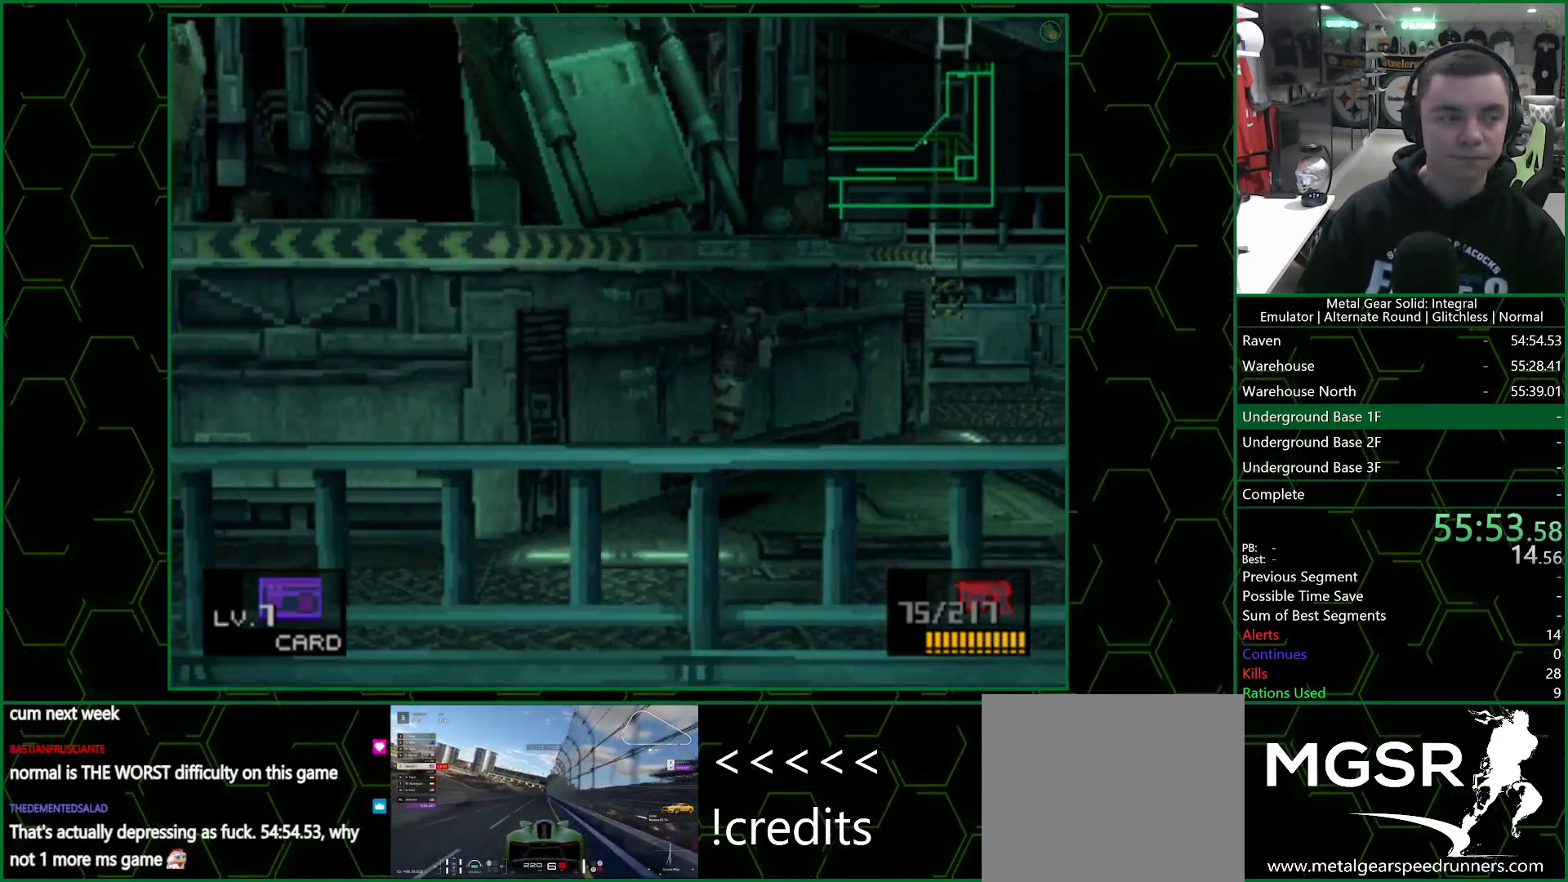
{"buttons": [], "left_stick": "up", "right_stick": "center", "events": []}
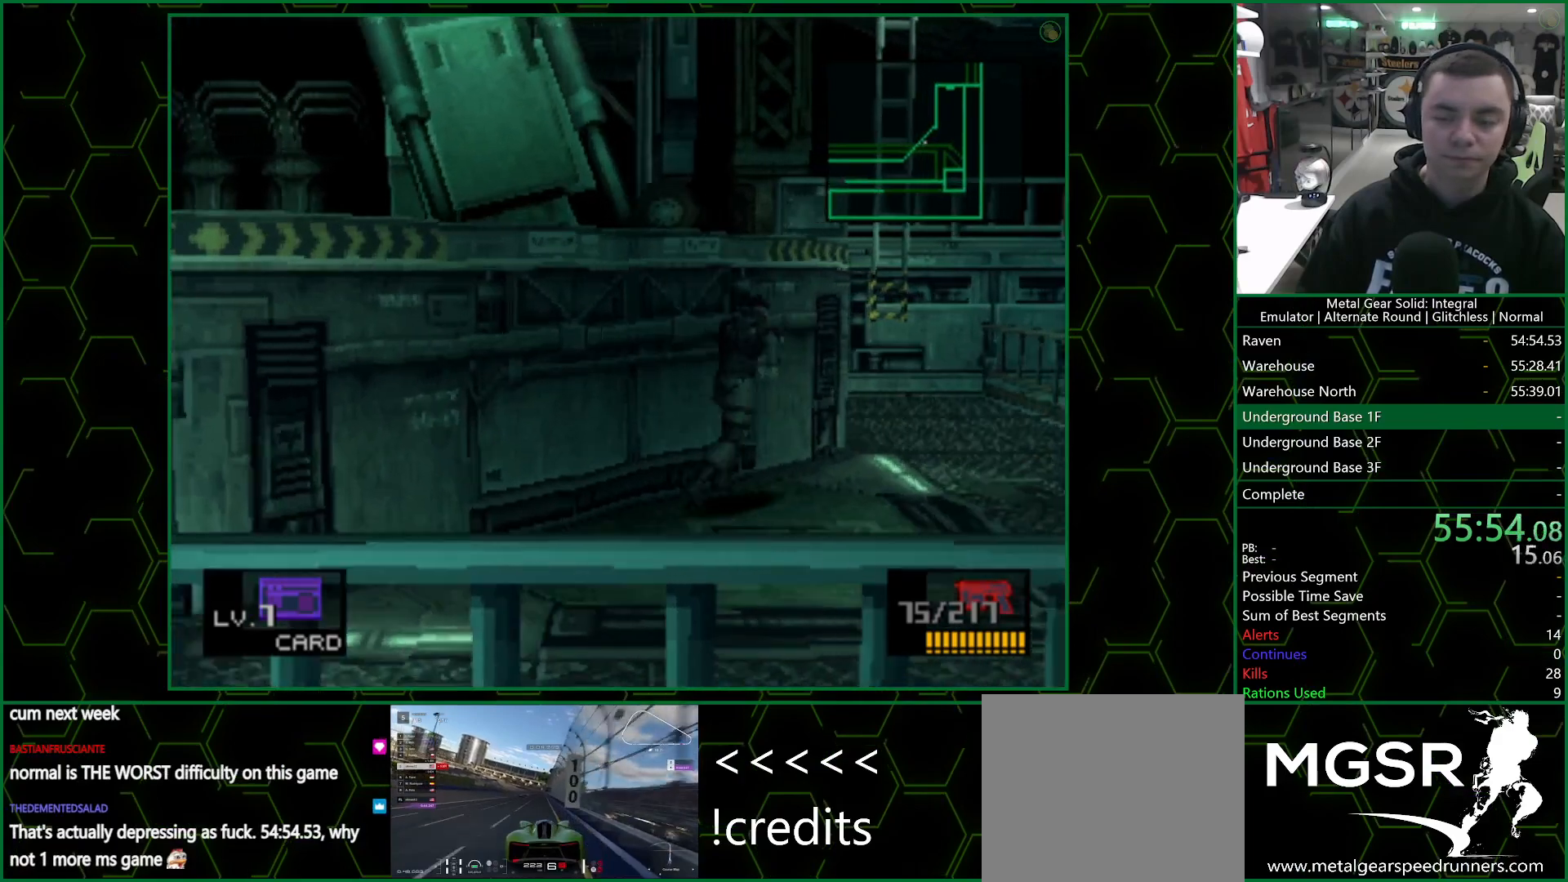
{"buttons": [], "left_stick": "up", "right_stick": "center", "events": []}
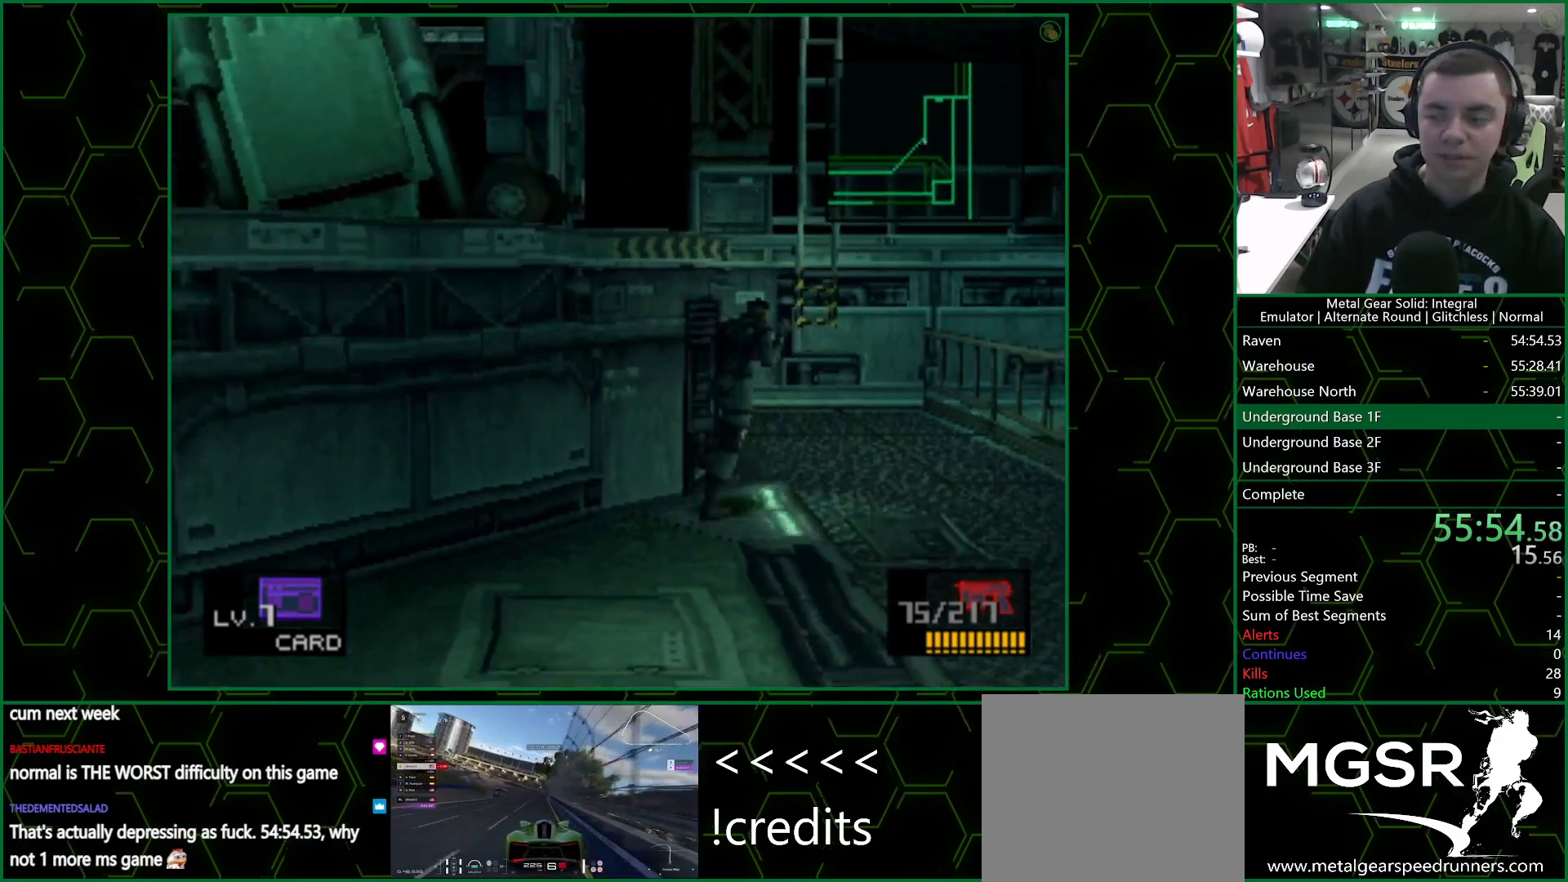
{"buttons": [], "left_stick": "up", "right_stick": "center", "events": []}
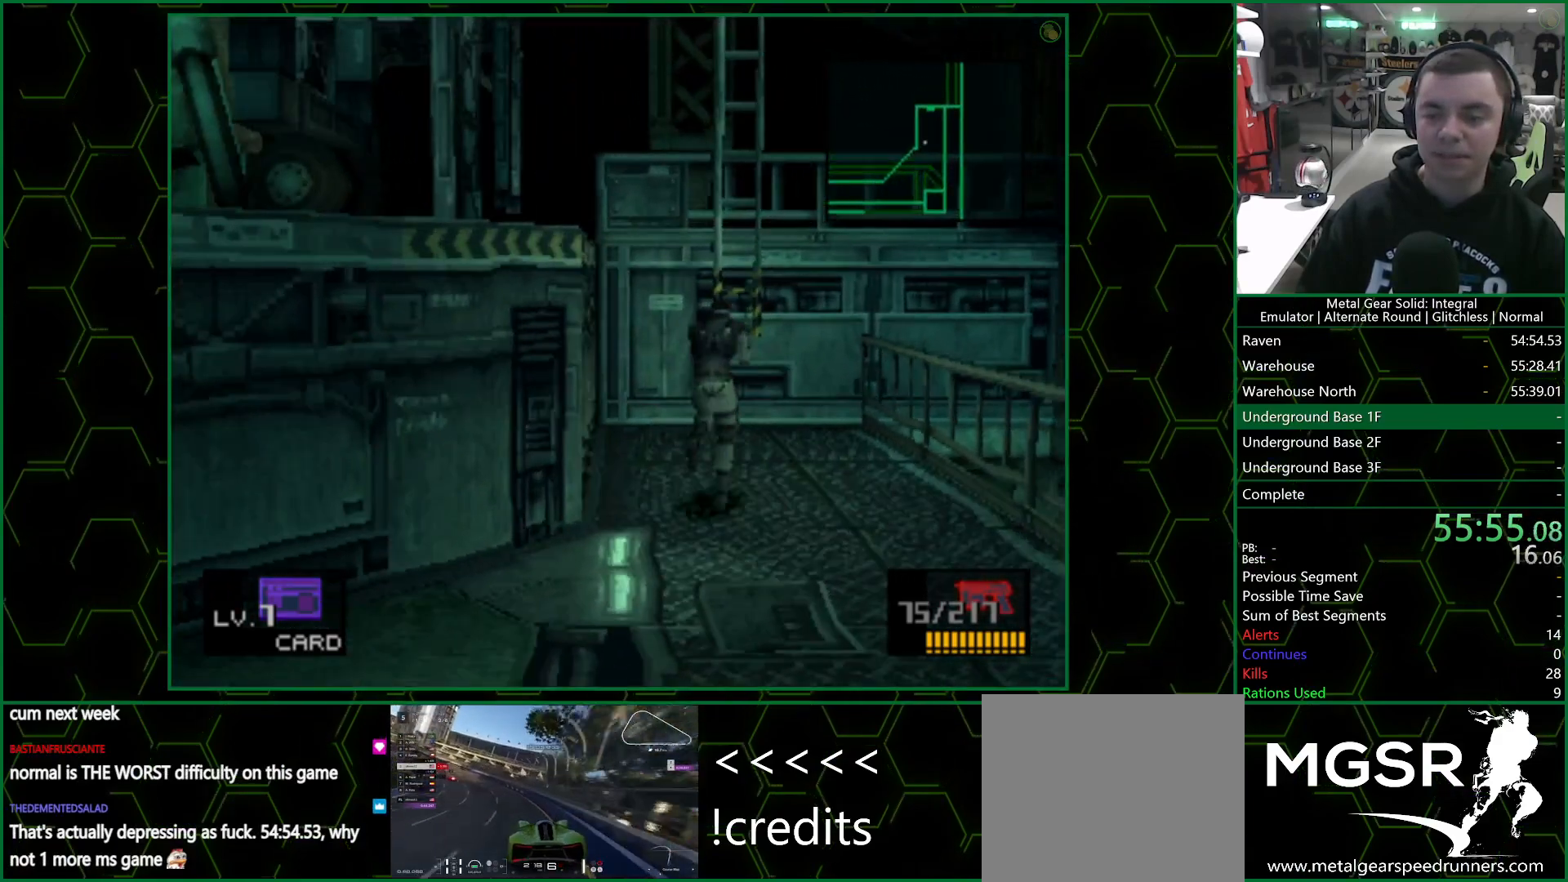
{"buttons": ["SELECT"], "left_stick": "up", "right_stick": "center", "events": [[483, "SELECT", "down"]]}
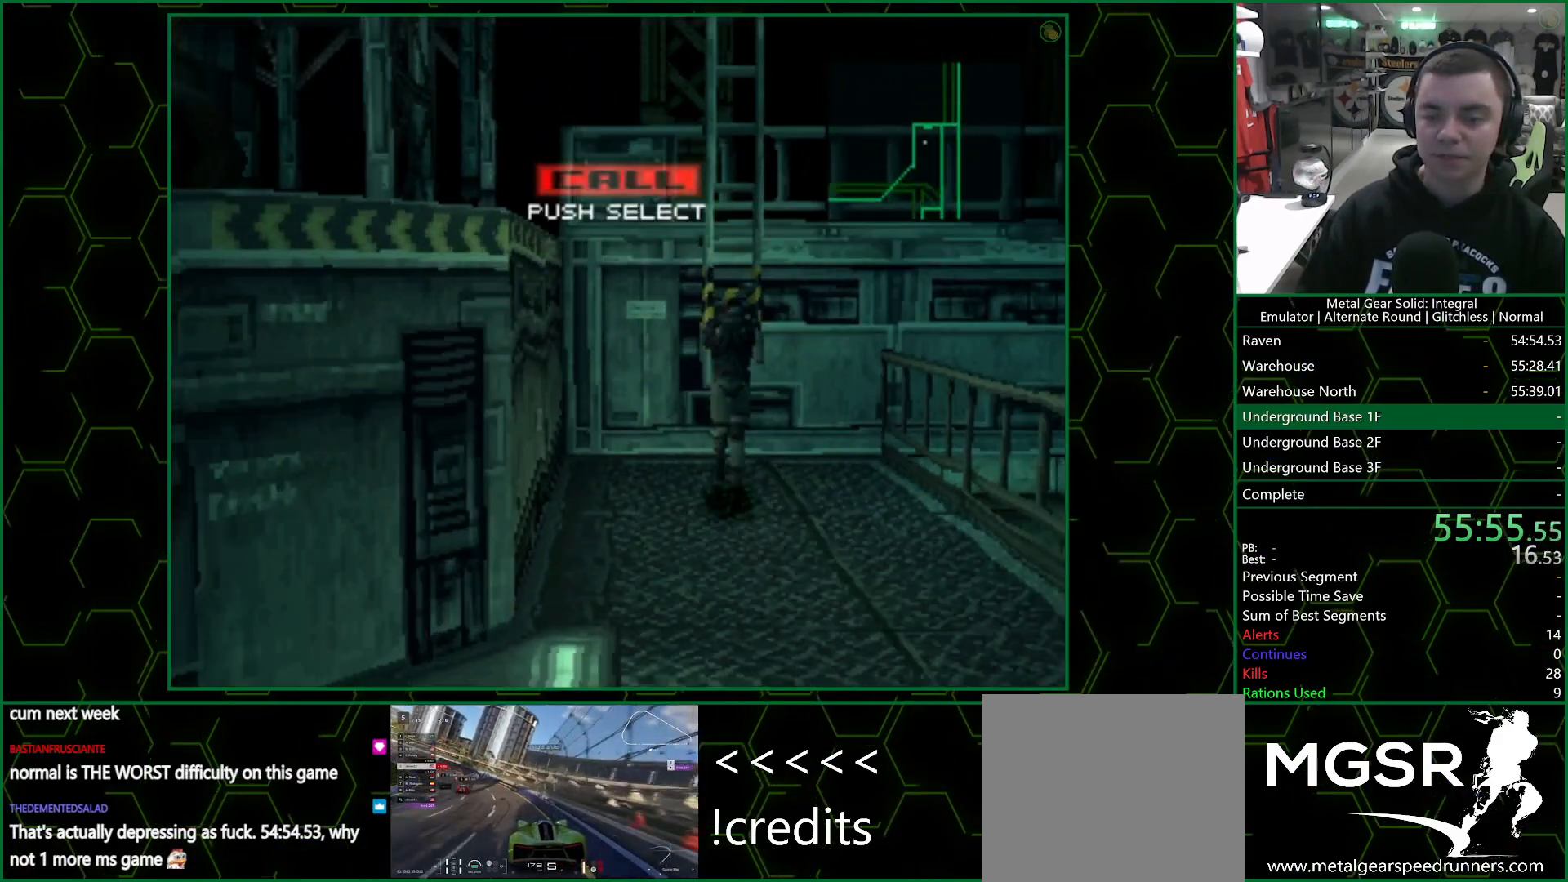
{"buttons": [], "left_stick": "center", "right_stick": "center", "events": [[83, "SELECT", "up"], [133, "left_stick", "center"]]}
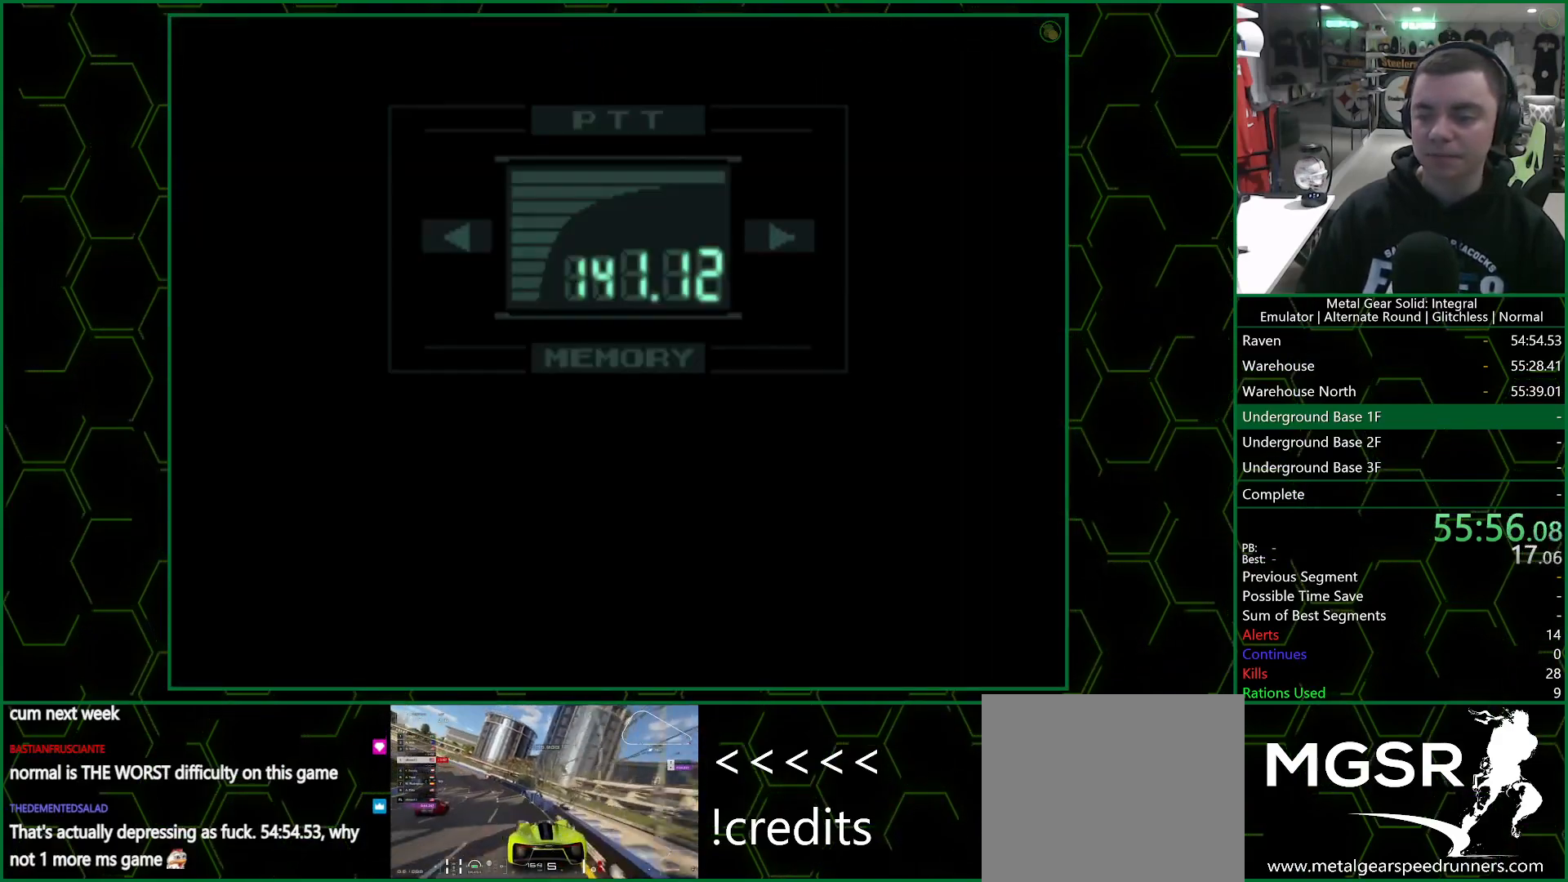
{"buttons": ["R3"], "left_stick": "center", "right_stick": "center", "events": [[100, "R3", "down"], [100, "right_stick", "up"], [317, "right_stick", "center"]]}
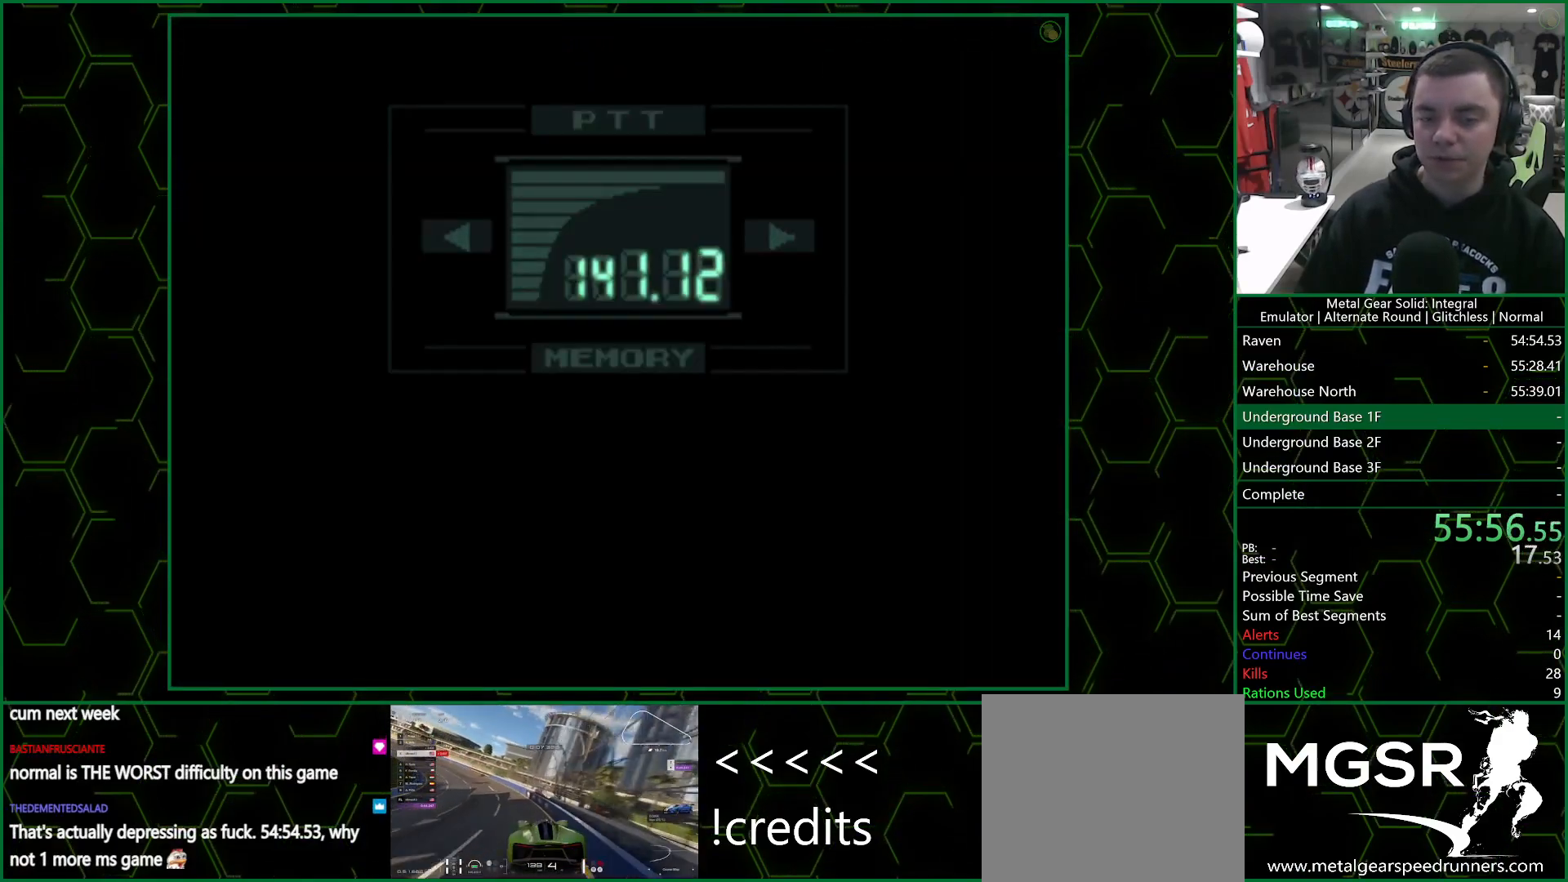
{"buttons": ["R3"], "left_stick": "center", "right_stick": "center", "events": []}
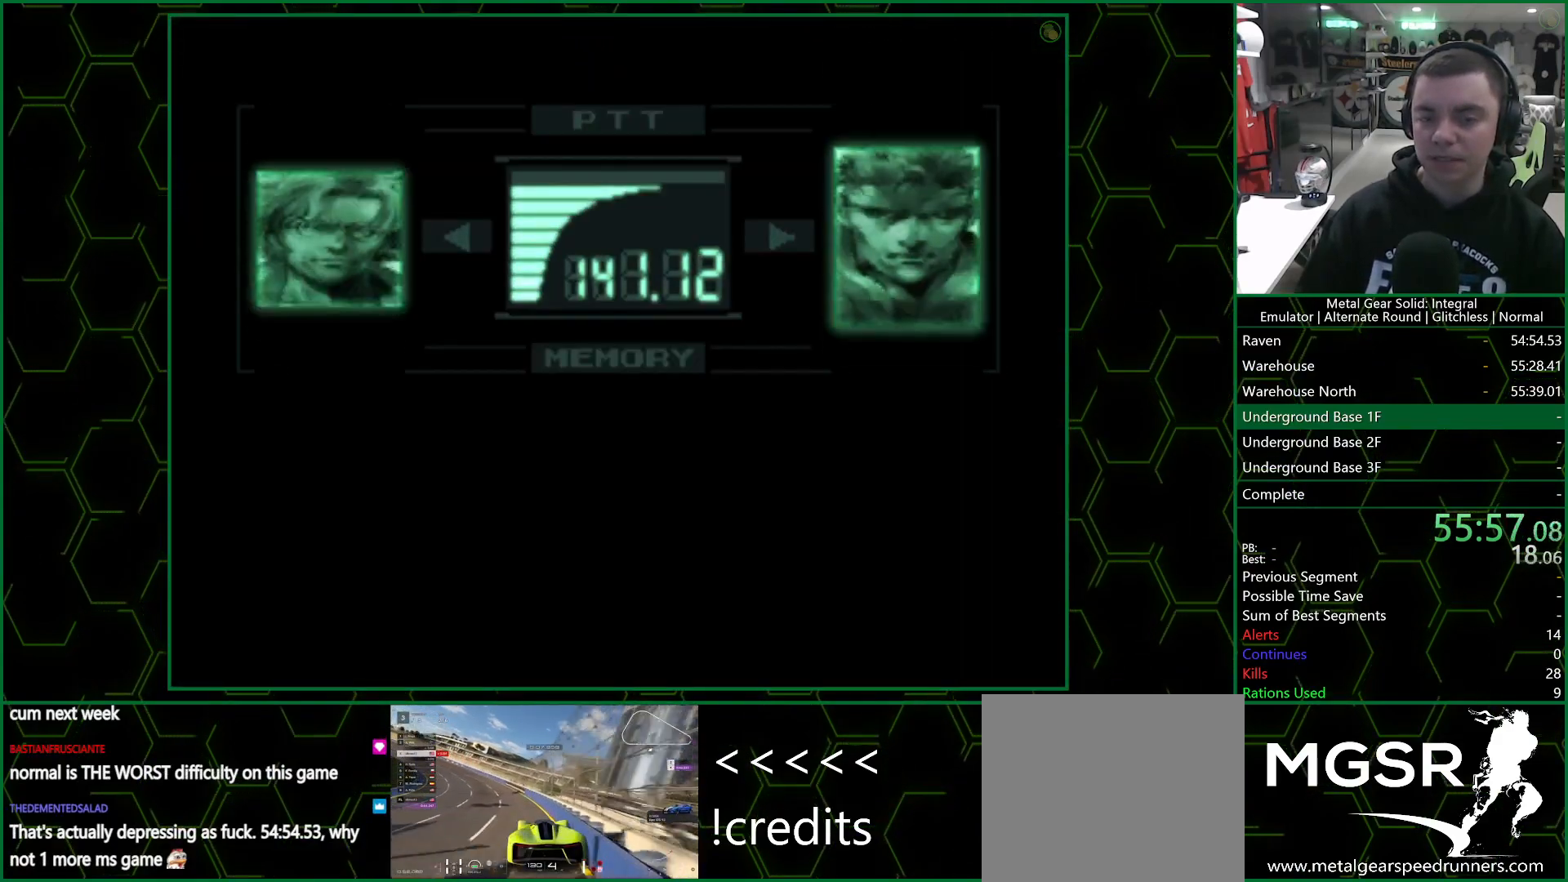
{"buttons": ["R3"], "left_stick": "center", "right_stick": "center", "events": []}
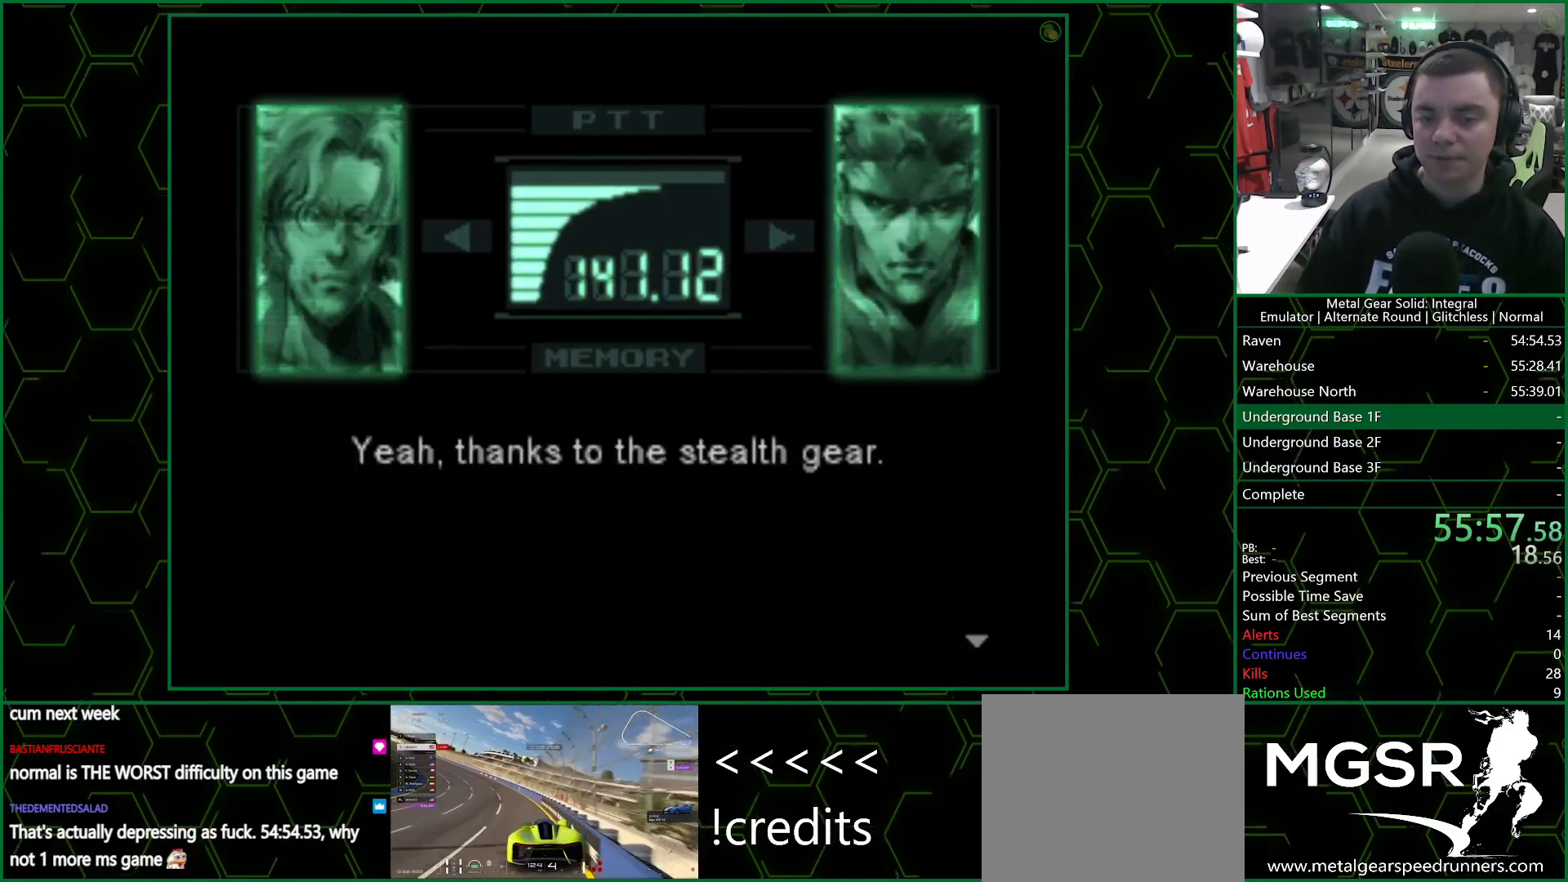
{"buttons": ["R3"], "left_stick": "center", "right_stick": "center"}
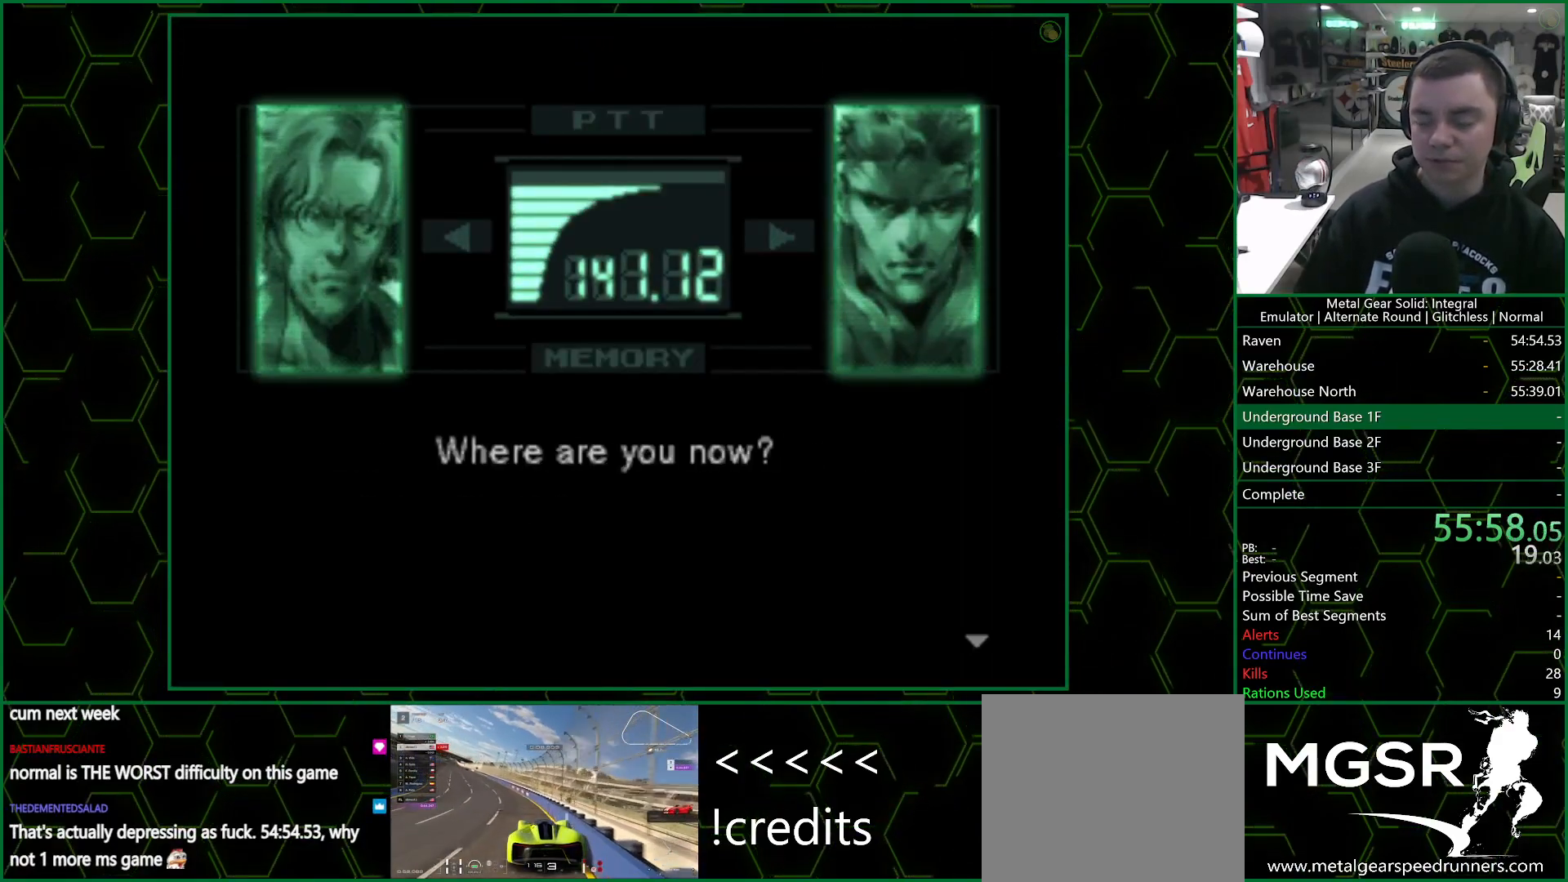
{"buttons": ["R3"], "left_stick": "center", "right_stick": "center", "events": []}
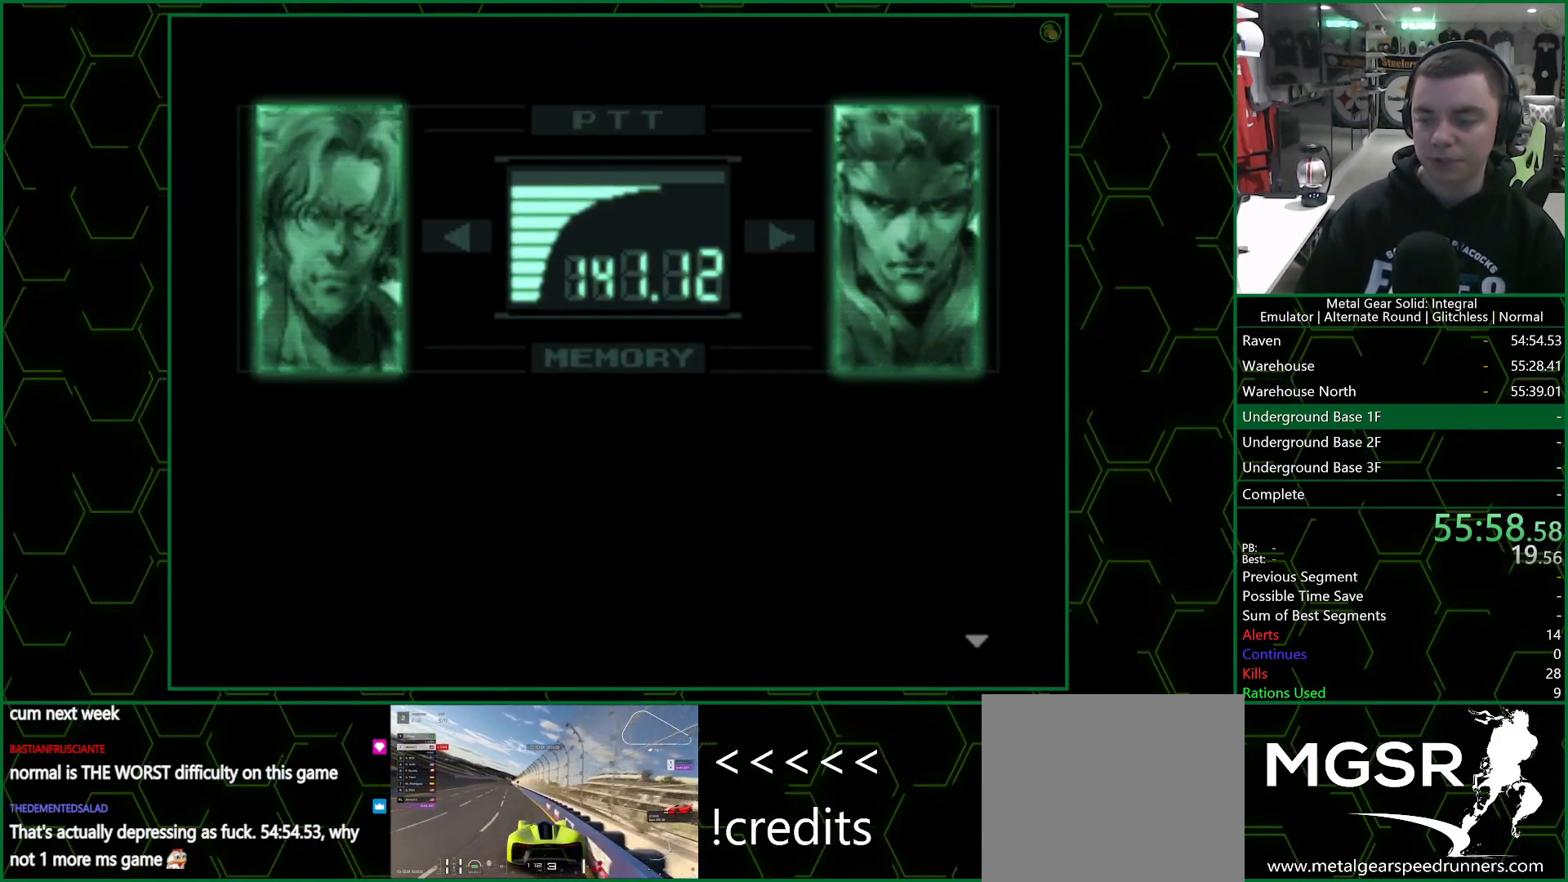
{"buttons": ["R3"], "left_stick": "center", "right_stick": "center", "events": []}
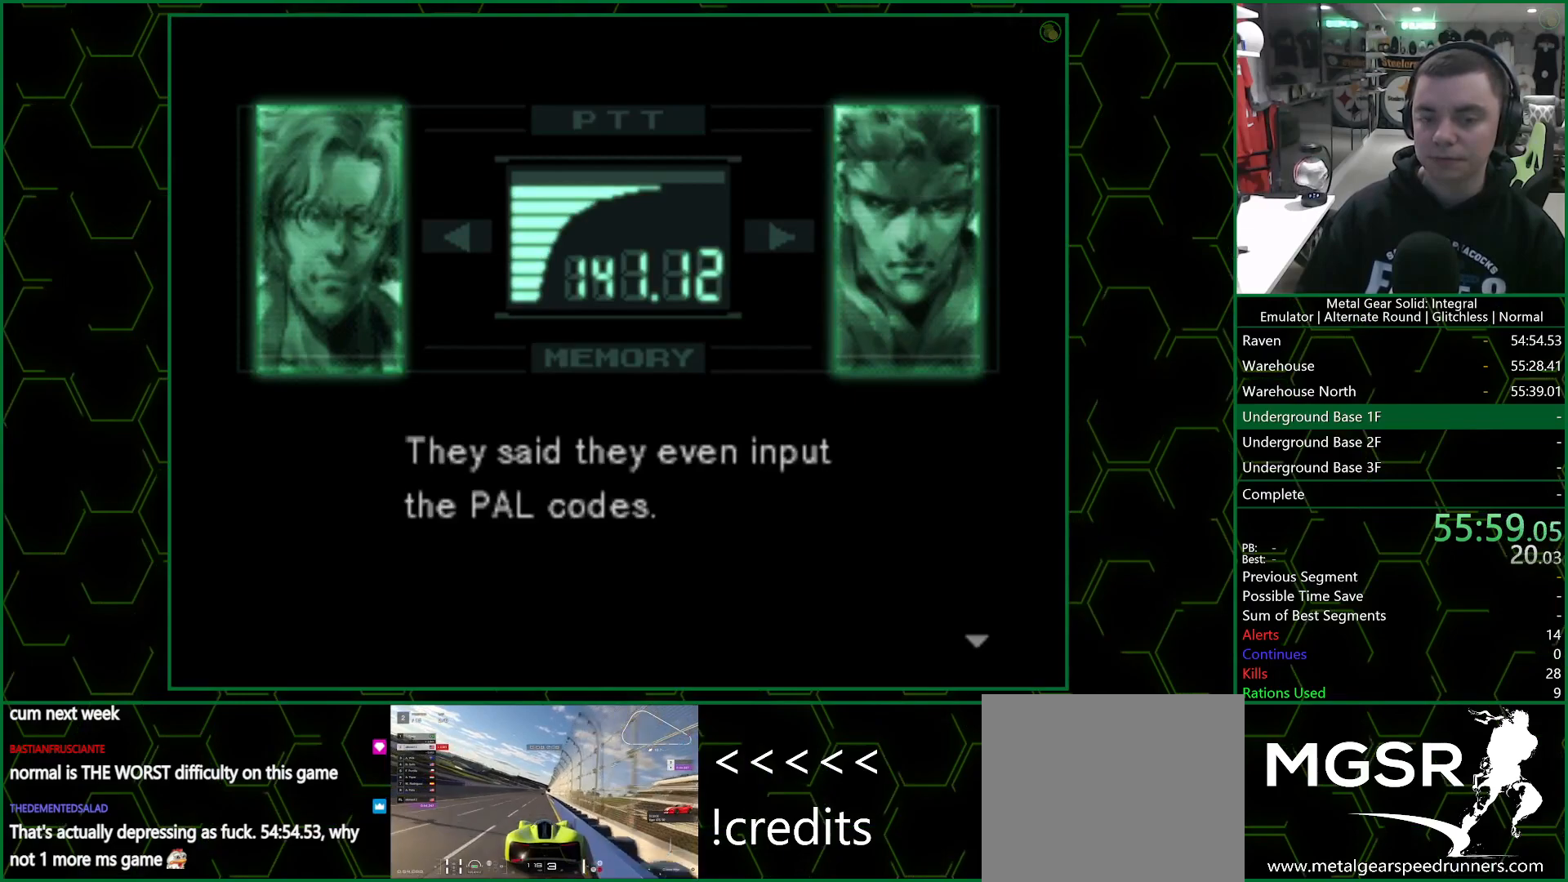
{"buttons": ["R3"], "left_stick": "center", "right_stick": "center", "events": []}